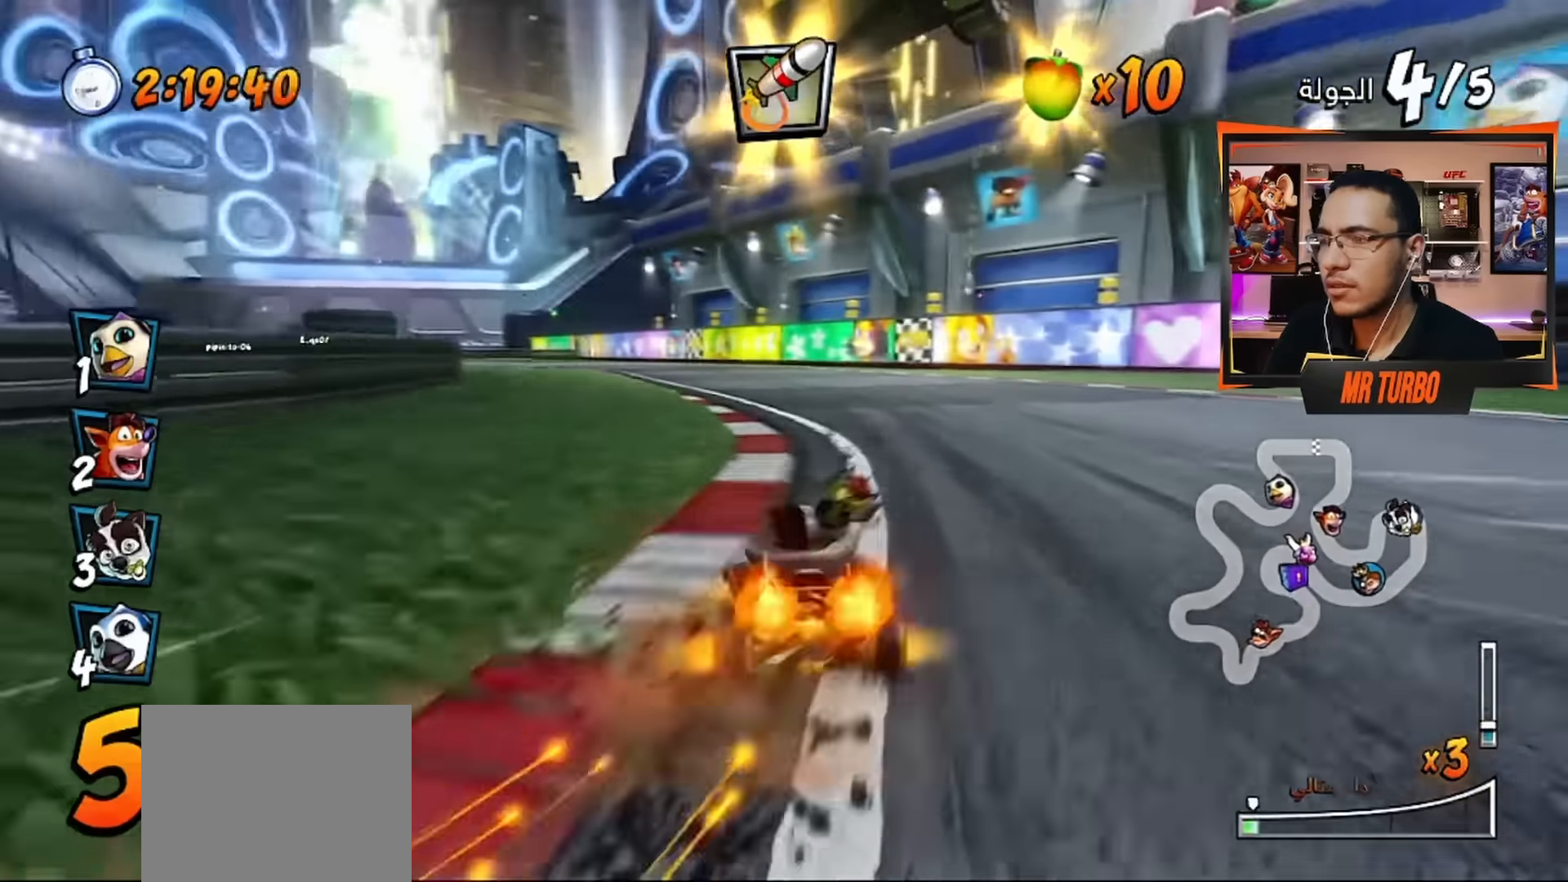
Gameplay with a controller (PlayStation layout); each line is a JSON object with the inputs held at the frame after it. "events" lists button and stick changes between this image and that frame as [ms after this image, input, new state], when the widget could be followed in between.
{"buttons": ["CROSS", "L1", "R1", "R2", "DPAD_LEFT"], "left_stick": "center", "right_stick": "center", "events": [[50, "DPAD_LEFT", "up"], [350, "DPAD_LEFT", "down"], [383, "CIRCLE", "down"], [400, "L1", "down"], [500, "CIRCLE", "up"]]}
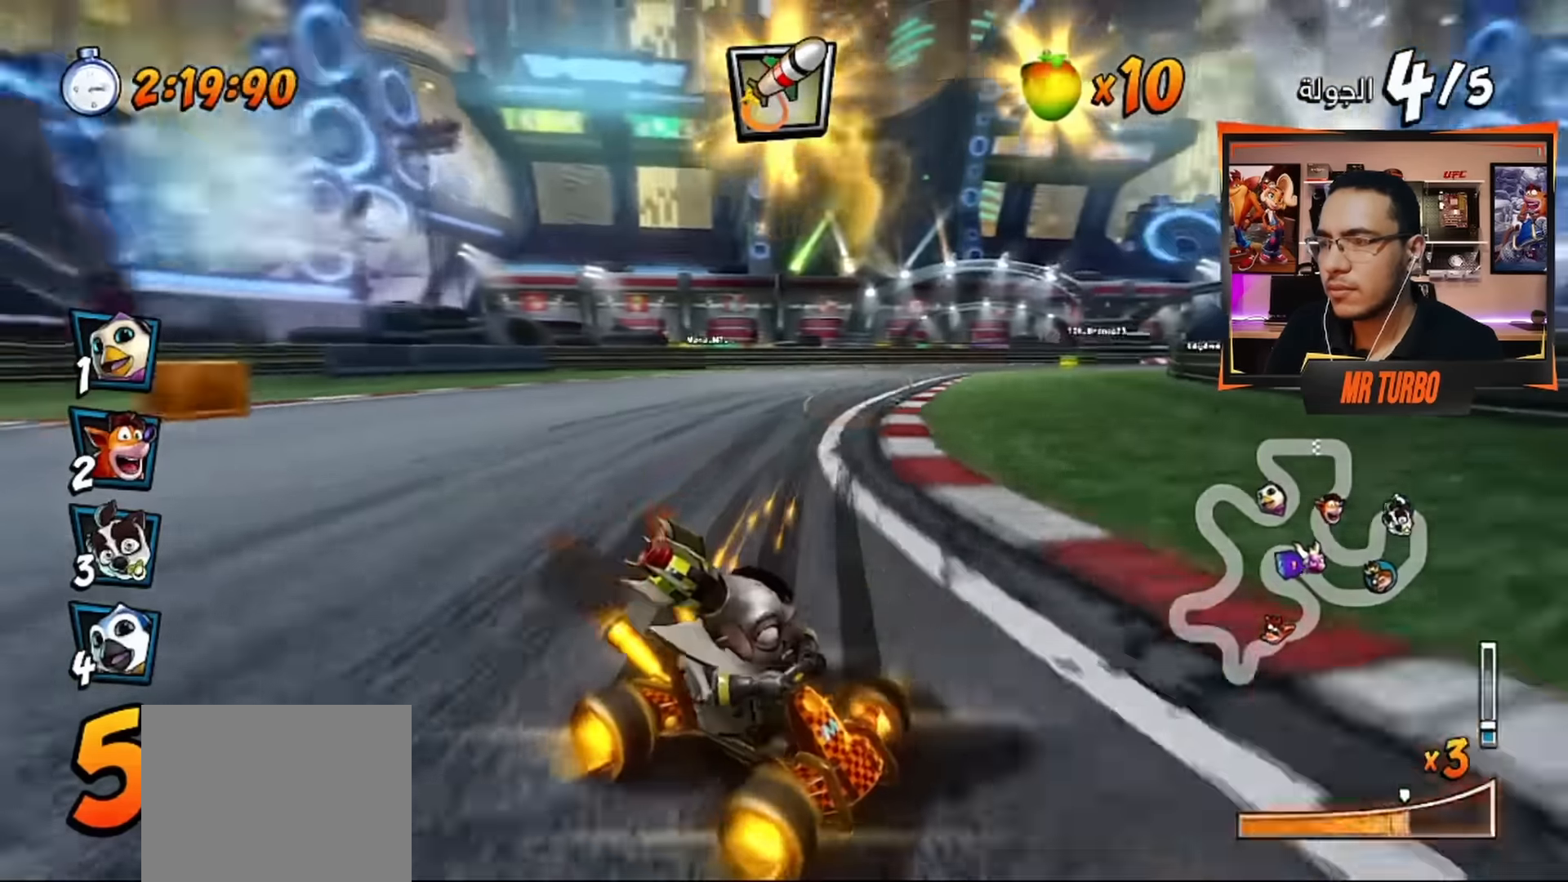
{"buttons": ["CROSS", "R1"], "left_stick": "center", "right_stick": "center", "events": [[17, "L1", "up"], [50, "DPAD_LEFT", "up"], [50, "R2", "up"]]}
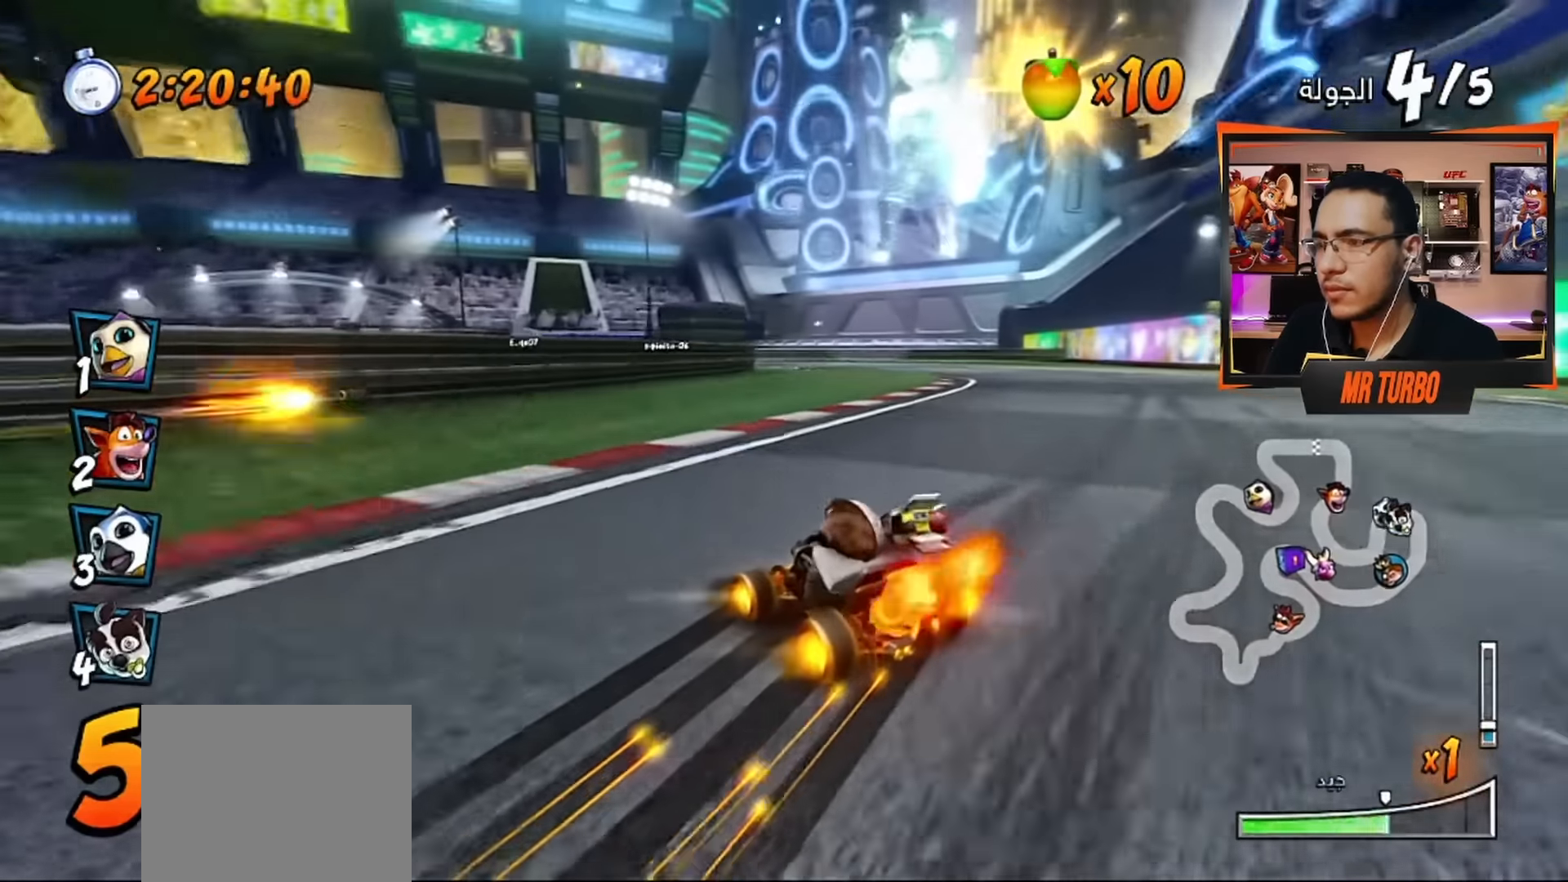
{"buttons": ["CROSS", "R1"], "left_stick": "center", "right_stick": "center", "events": [[317, "L1", "down"], [433, "L1", "up"]]}
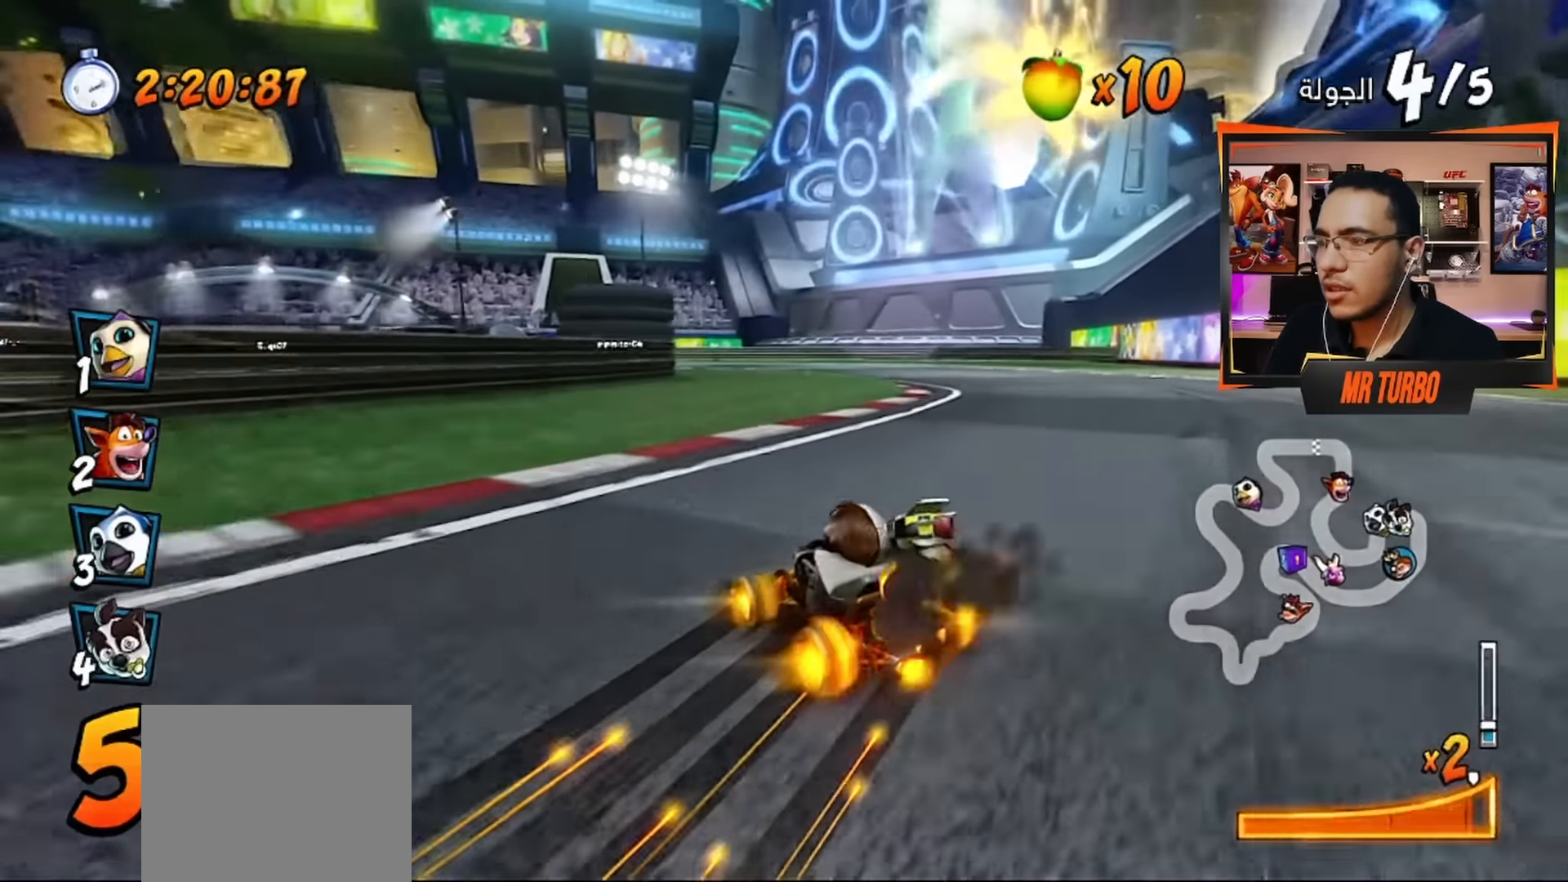
{"buttons": ["CROSS", "R1", "DPAD_LEFT"], "left_stick": "center", "right_stick": "center", "events": [[467, "DPAD_LEFT", "down"]]}
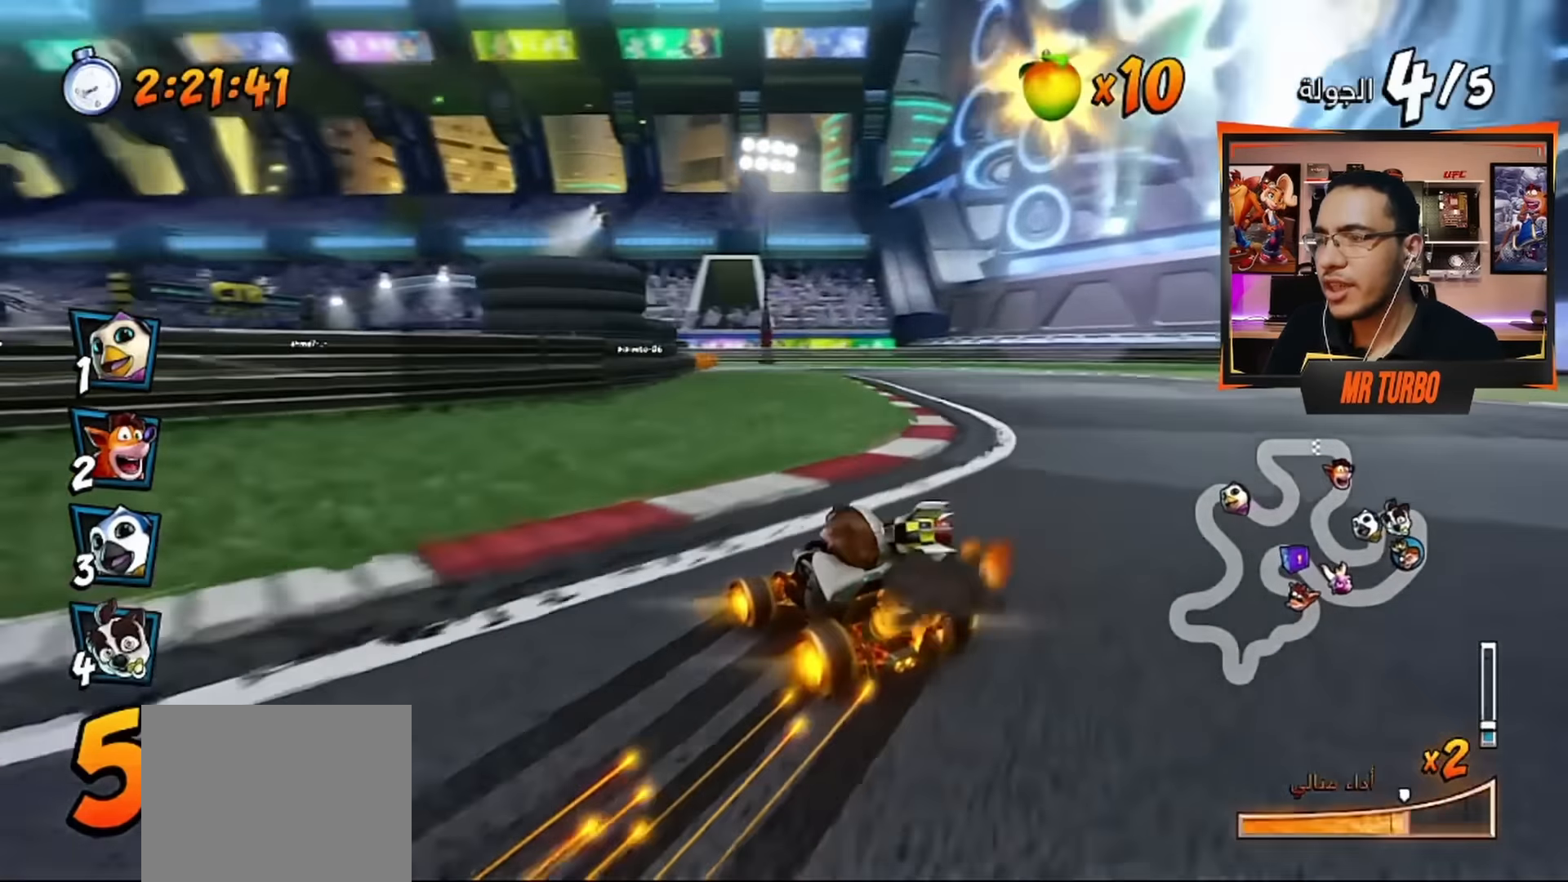
{"buttons": ["CROSS", "R1", "DPAD_DOWN", "DPAD_LEFT"], "left_stick": "center", "right_stick": "center", "events": [[133, "DPAD_DOWN", "down"], [250, "L1", "down"], [400, "L1", "up"]]}
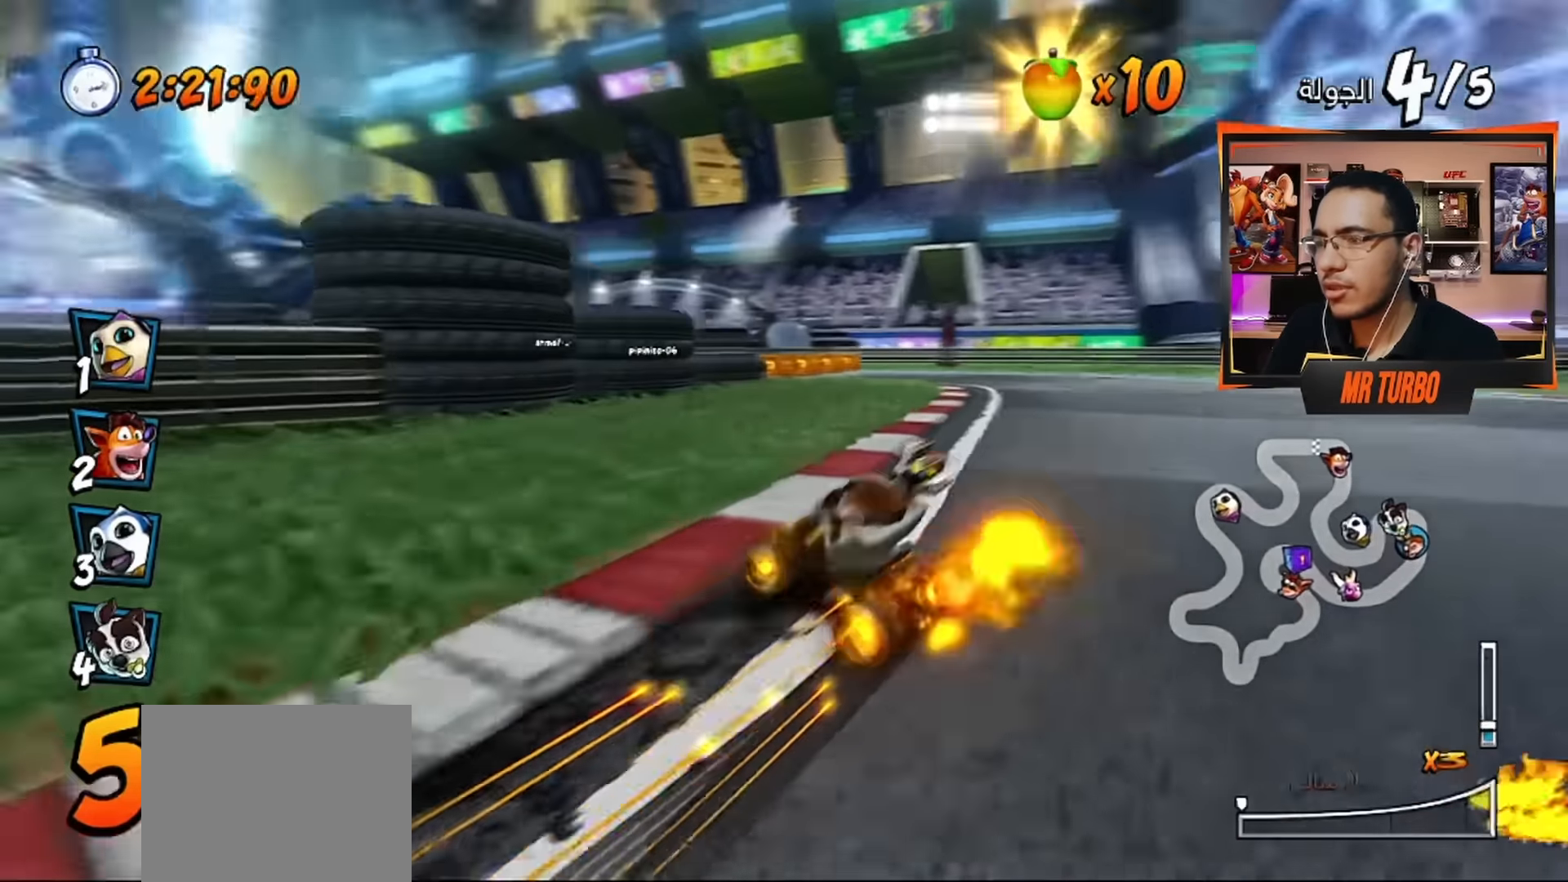
{"buttons": ["CROSS"], "left_stick": "center", "right_stick": "center", "events": [[133, "DPAD_DOWN", "up"], [200, "R1", "up"], [217, "DPAD_LEFT", "up"], [300, "R1", "down"], [467, "R1", "up"]]}
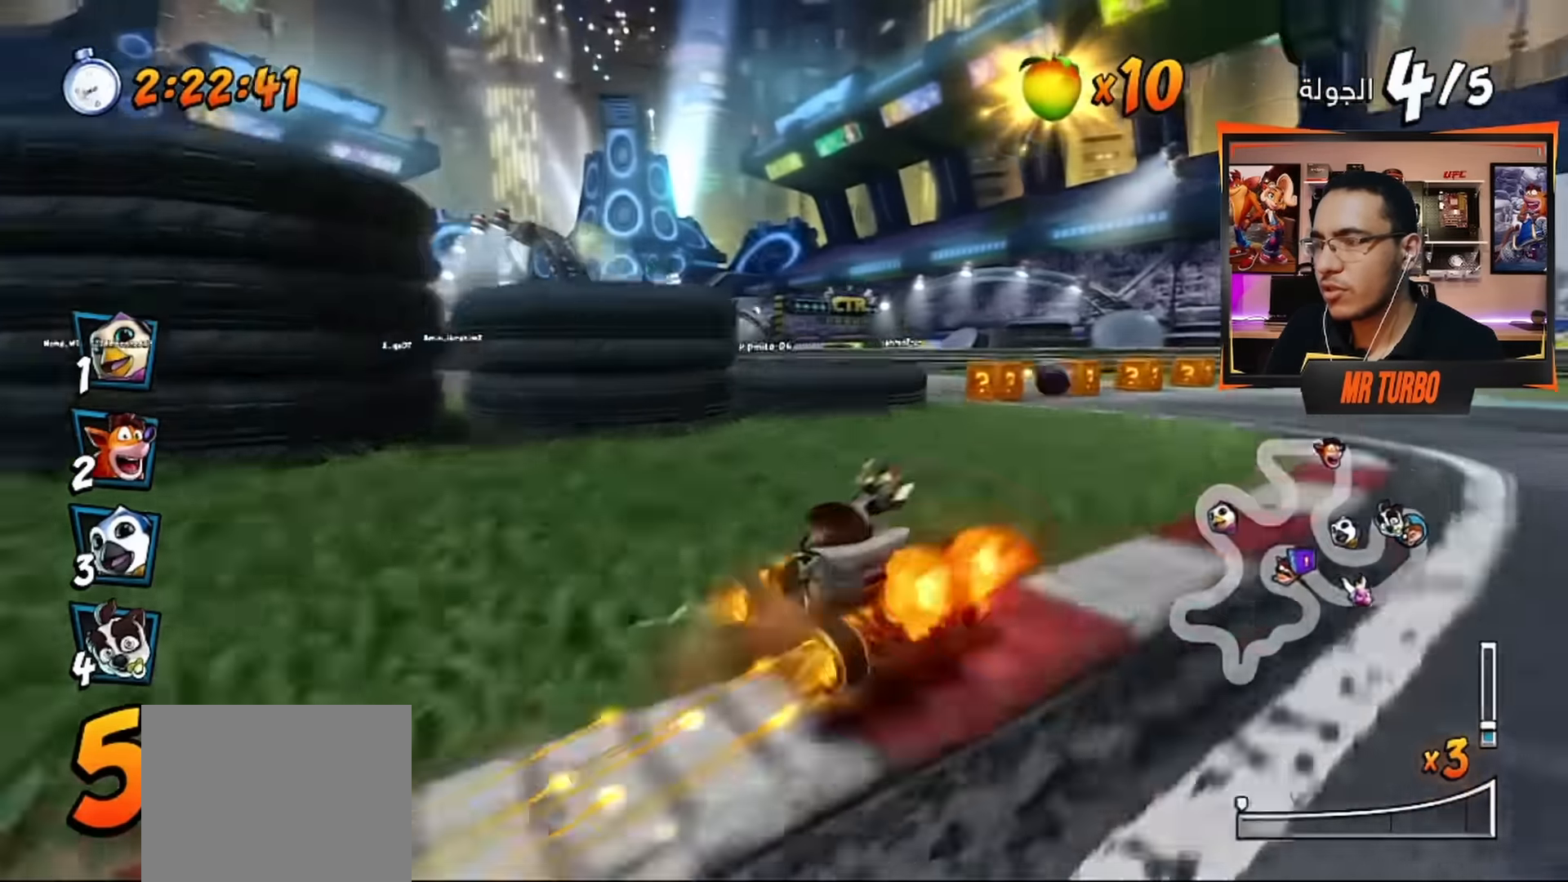
{"buttons": ["CROSS", "DPAD_LEFT"], "left_stick": "center", "right_stick": "center", "events": [[283, "R1", "down"], [467, "R1", "up"], [500, "DPAD_LEFT", "down"]]}
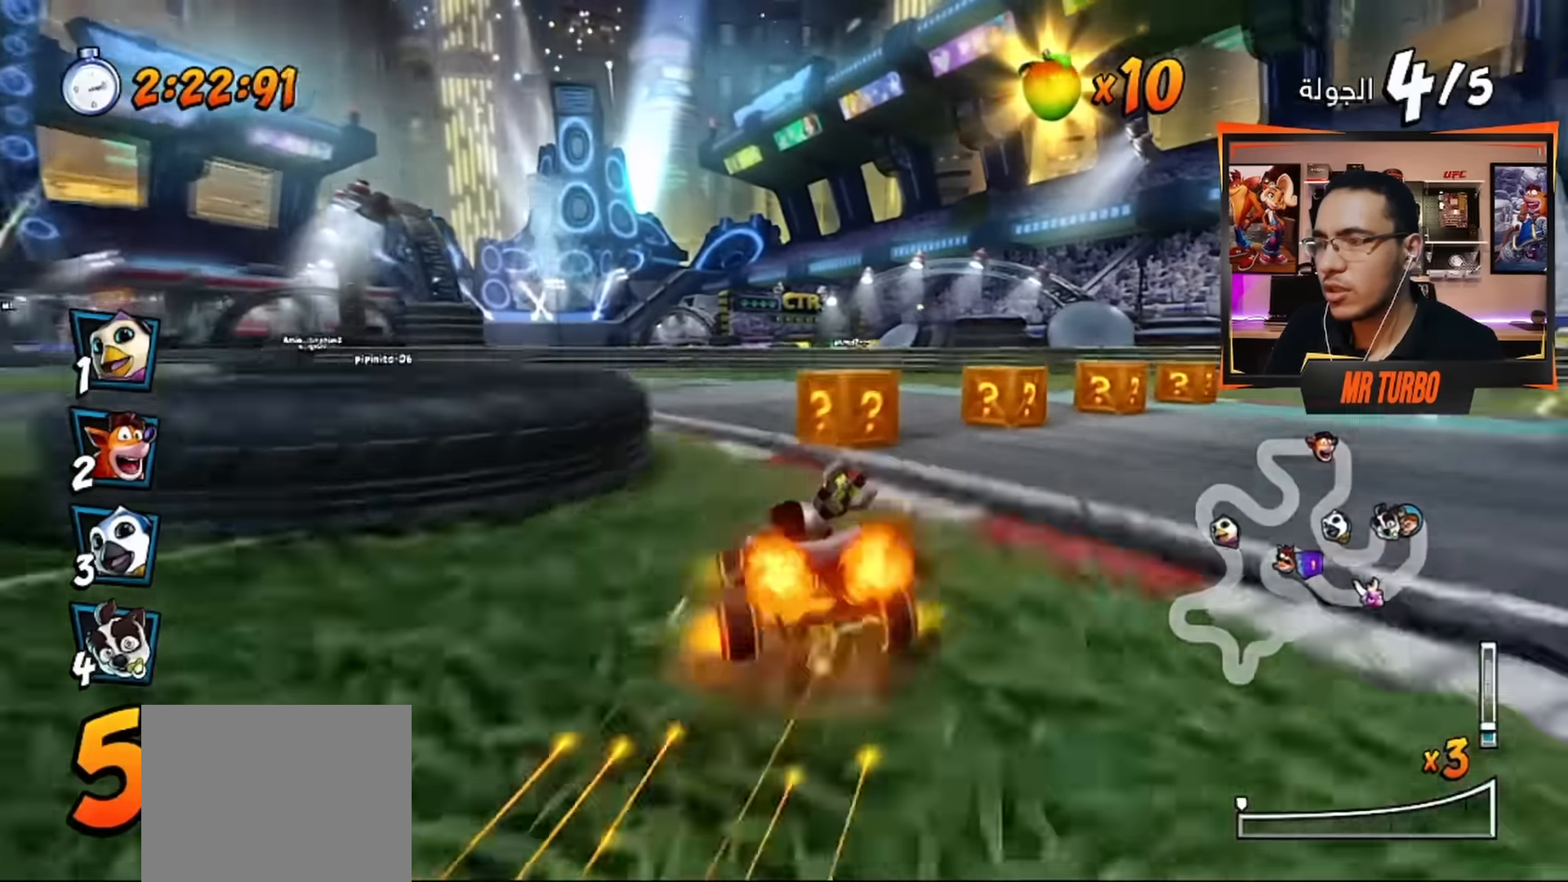
{"buttons": ["SQUARE", "R1", "DPAD_DOWN", "DPAD_LEFT"], "left_stick": "center", "right_stick": "center", "events": [[50, "DPAD_DOWN", "down"], [100, "CROSS", "up"], [150, "SQUARE", "down"], [433, "R1", "down"]]}
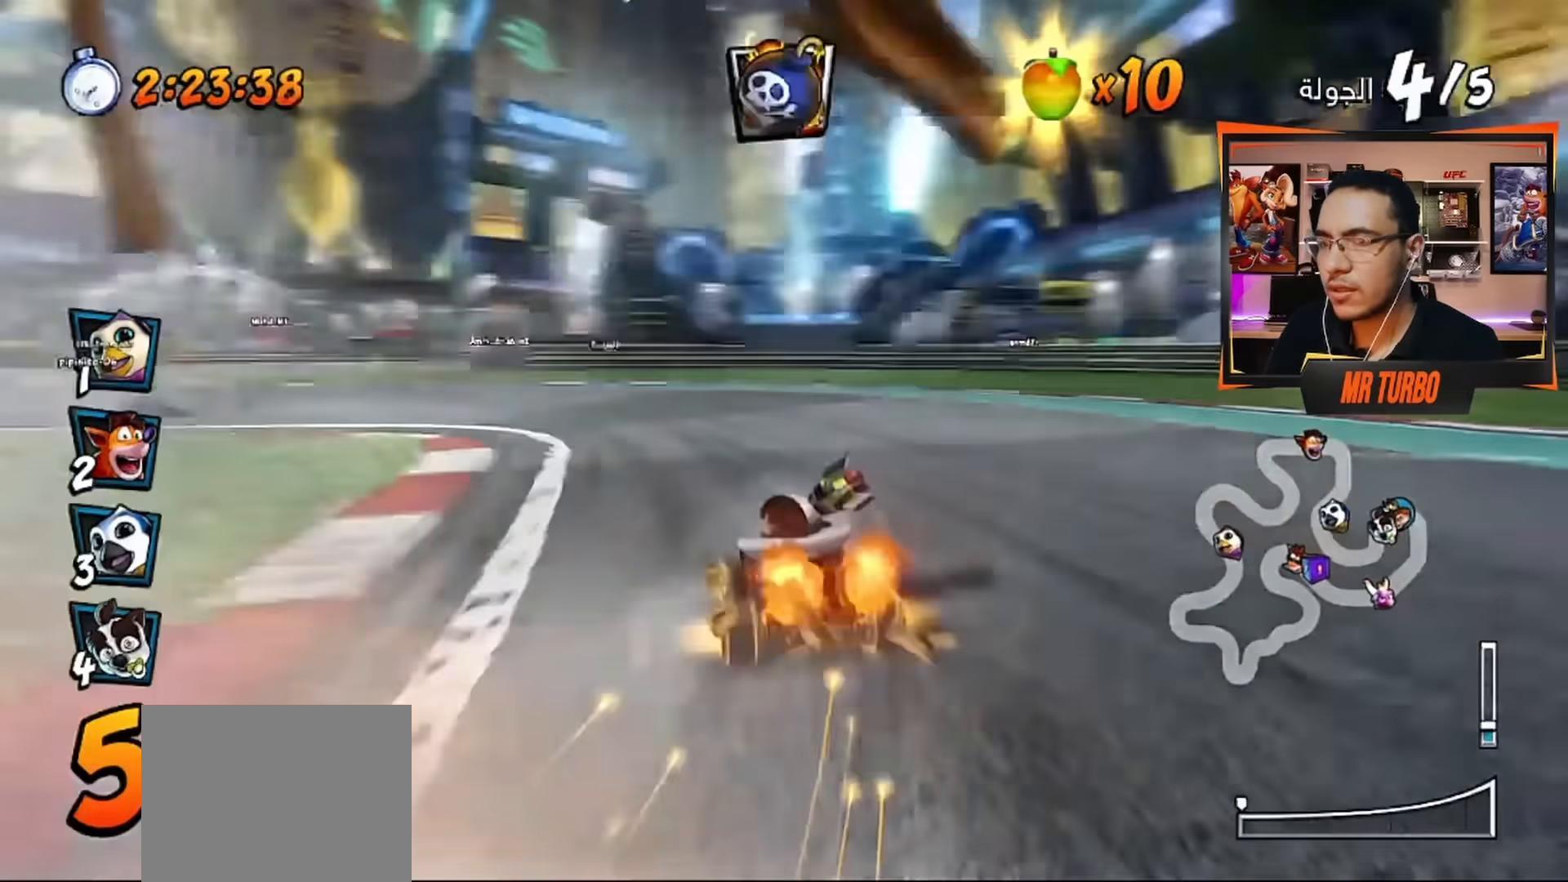
{"buttons": ["CROSS", "R1", "DPAD_RIGHT"], "left_stick": "center", "right_stick": "center", "events": [[117, "DPAD_DOWN", "up"], [150, "DPAD_LEFT", "up"], [150, "R1", "up"], [167, "SQUARE", "up"], [233, "DPAD_RIGHT", "down"], [267, "CROSS", "down"], [267, "R1", "down"], [300, "CIRCLE", "down"], [300, "DPAD_DOWN", "down"], [433, "DPAD_DOWN", "up"], [450, "CIRCLE", "up"]]}
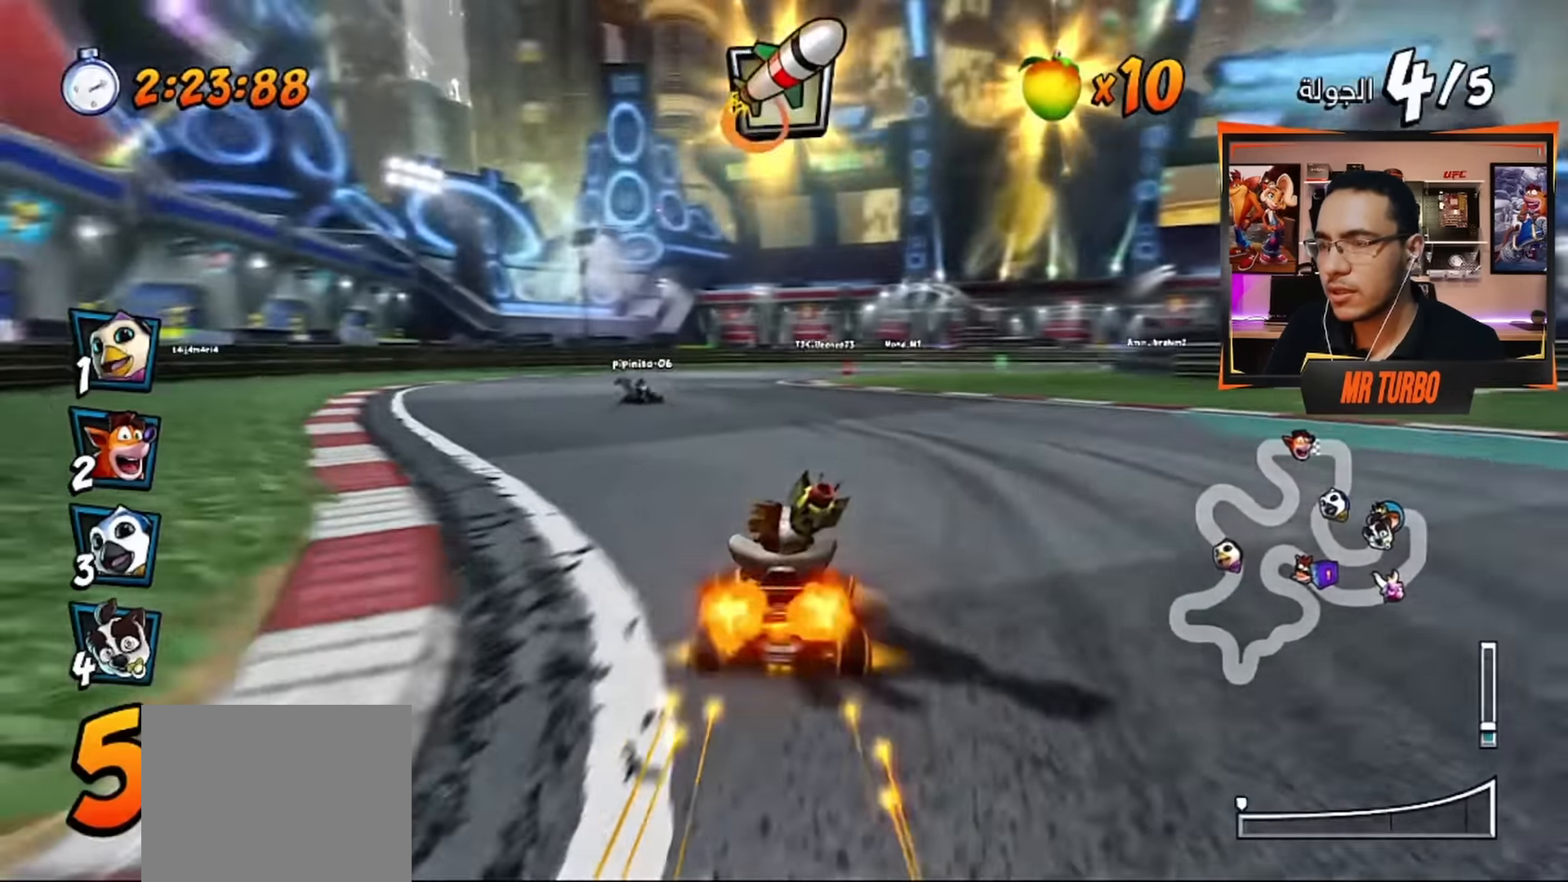
{"buttons": ["CROSS", "R1"], "left_stick": "center", "right_stick": "center", "events": [[17, "DPAD_RIGHT", "up"], [233, "DPAD_LEFT", "down"], [433, "DPAD_LEFT", "up"]]}
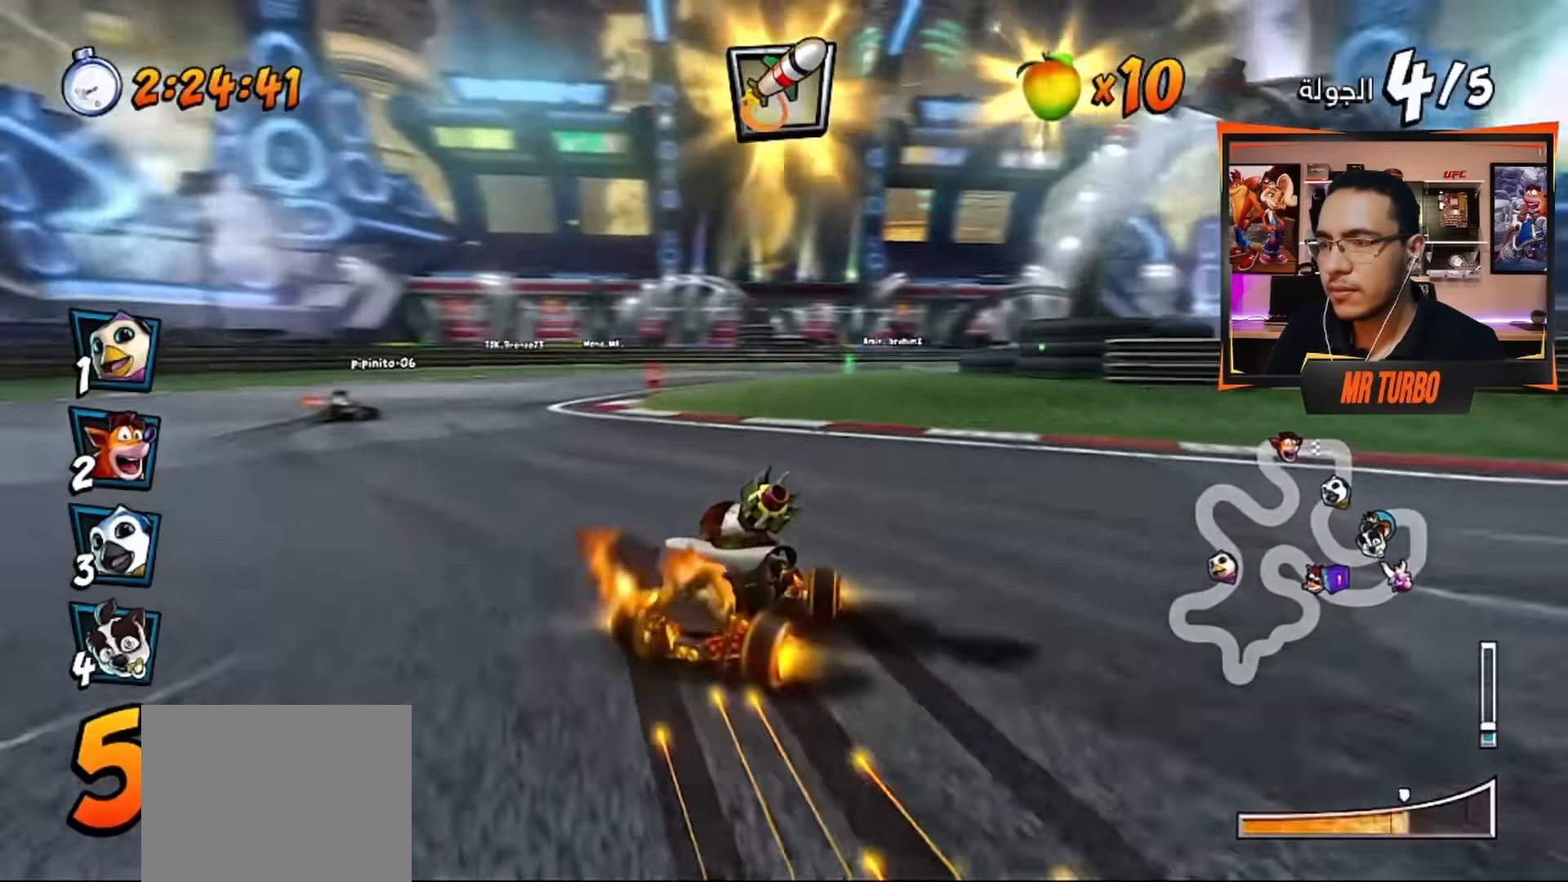
{"buttons": ["CROSS", "CIRCLE"], "left_stick": "center", "right_stick": "center", "events": [[33, "L1", "down"], [100, "R1", "up"], [133, "DPAD_LEFT", "down"], [167, "L1", "up"], [200, "R1", "down"], [333, "DPAD_LEFT", "up"], [333, "R1", "up"], [483, "CIRCLE", "down"]]}
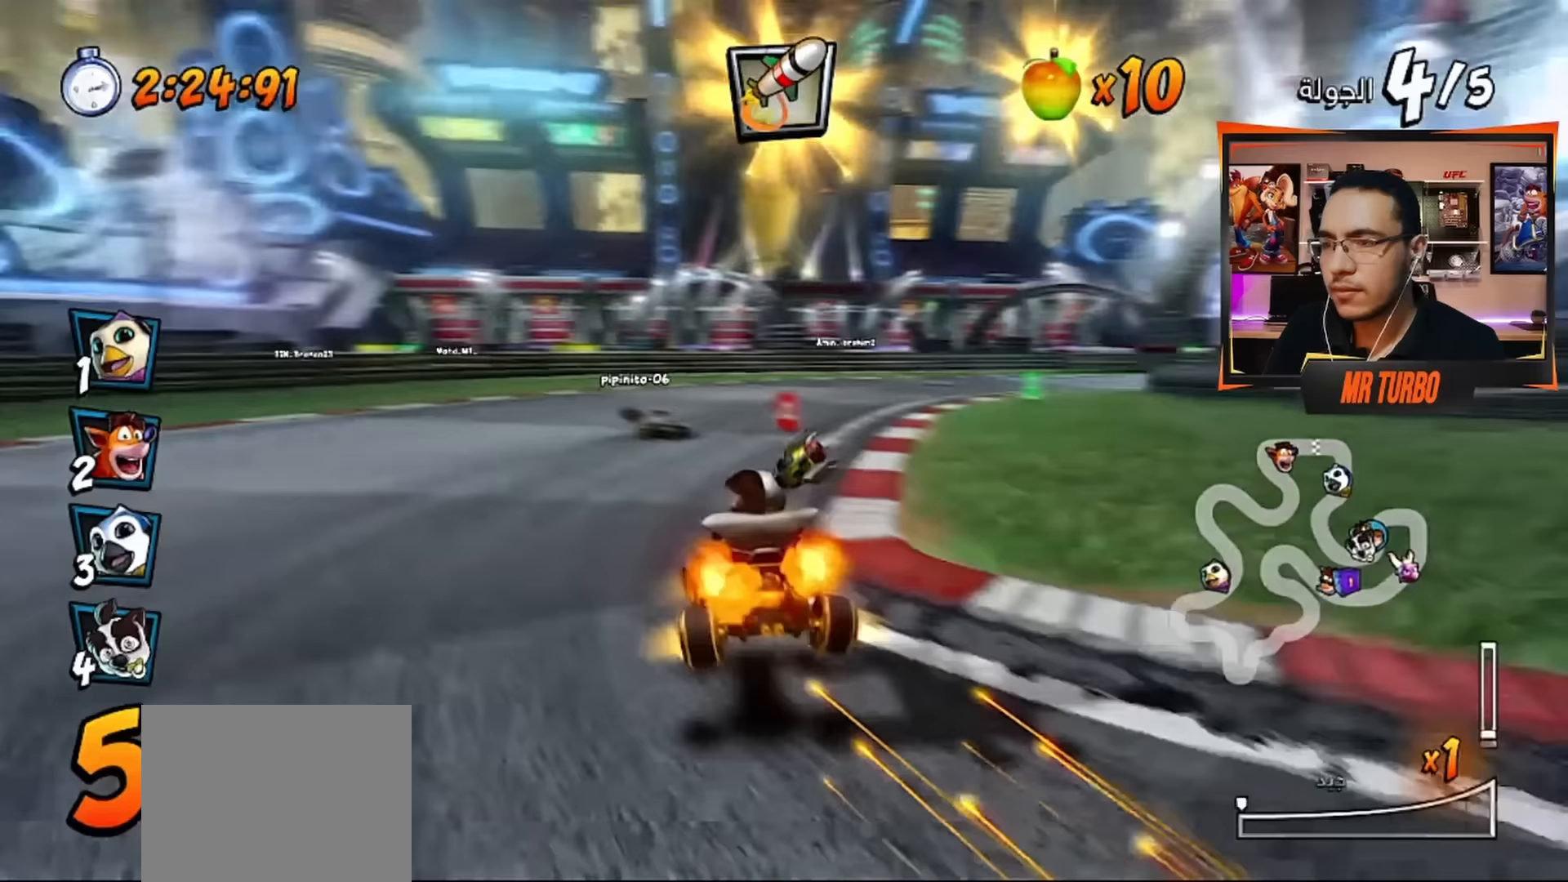
{"buttons": ["CROSS", "R1", "DPAD_DOWN", "DPAD_RIGHT"], "left_stick": "center", "right_stick": "center", "events": [[67, "CIRCLE", "up"], [83, "DPAD_DOWN", "down"], [83, "DPAD_RIGHT", "down"], [200, "CROSS", "up"], [217, "R1", "down"], [250, "SQUARE", "down"], [433, "SQUARE", "up"], [500, "CROSS", "down"]]}
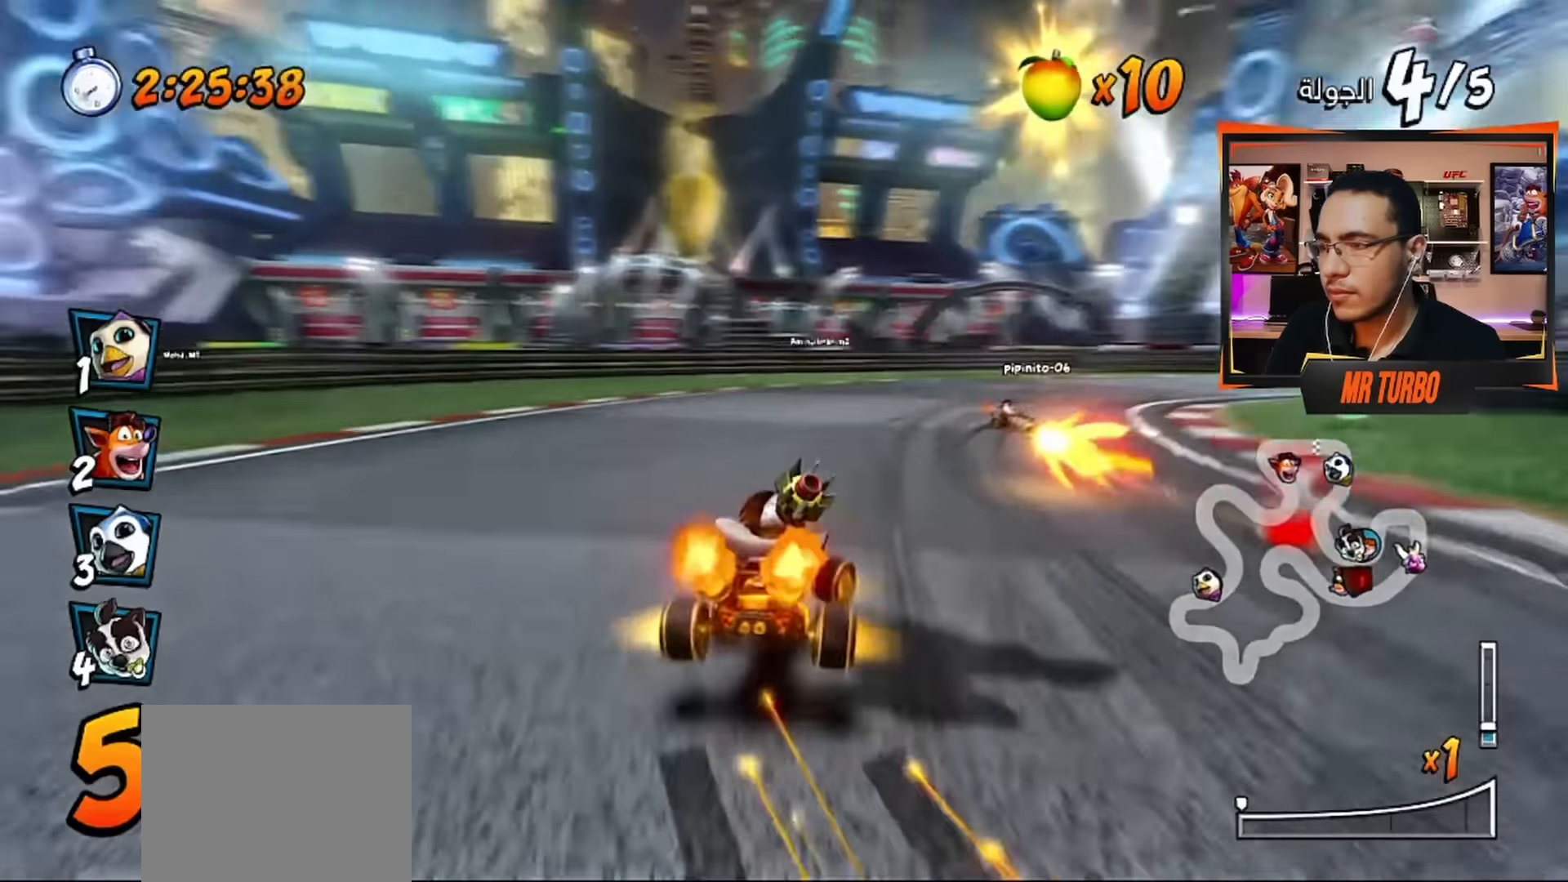
{"buttons": ["CROSS", "R1"], "left_stick": "center", "right_stick": "center", "events": [[333, "DPAD_DOWN", "up"], [350, "DPAD_RIGHT", "up"]]}
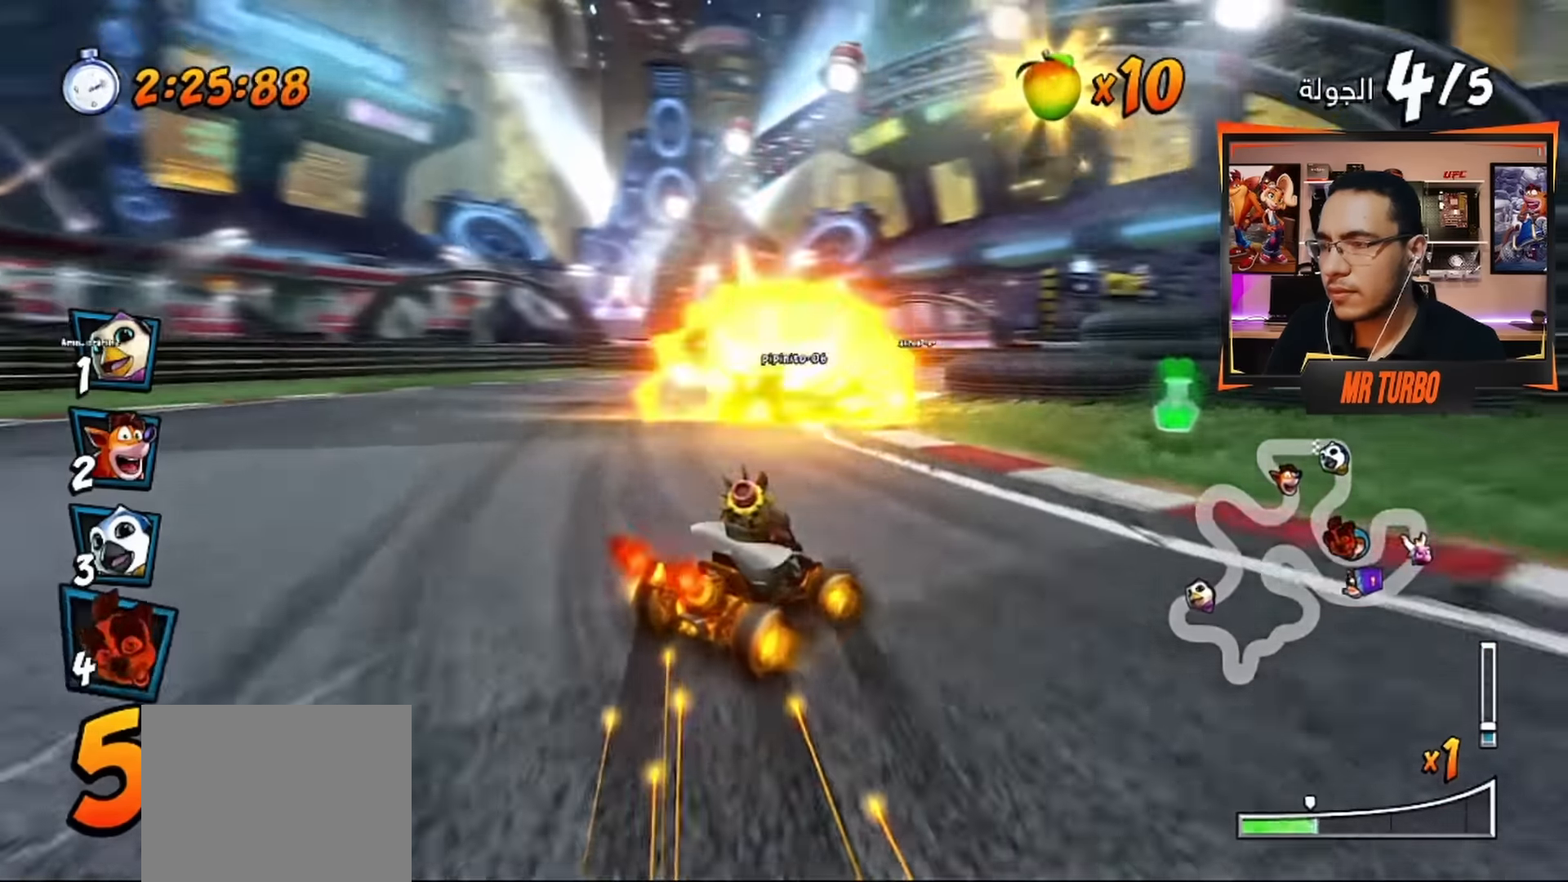
{"buttons": ["CROSS", "R1"], "left_stick": "center", "right_stick": "center", "events": [[217, "DPAD_RIGHT", "down"], [283, "L1", "down"], [417, "L1", "up"], [433, "DPAD_RIGHT", "up"]]}
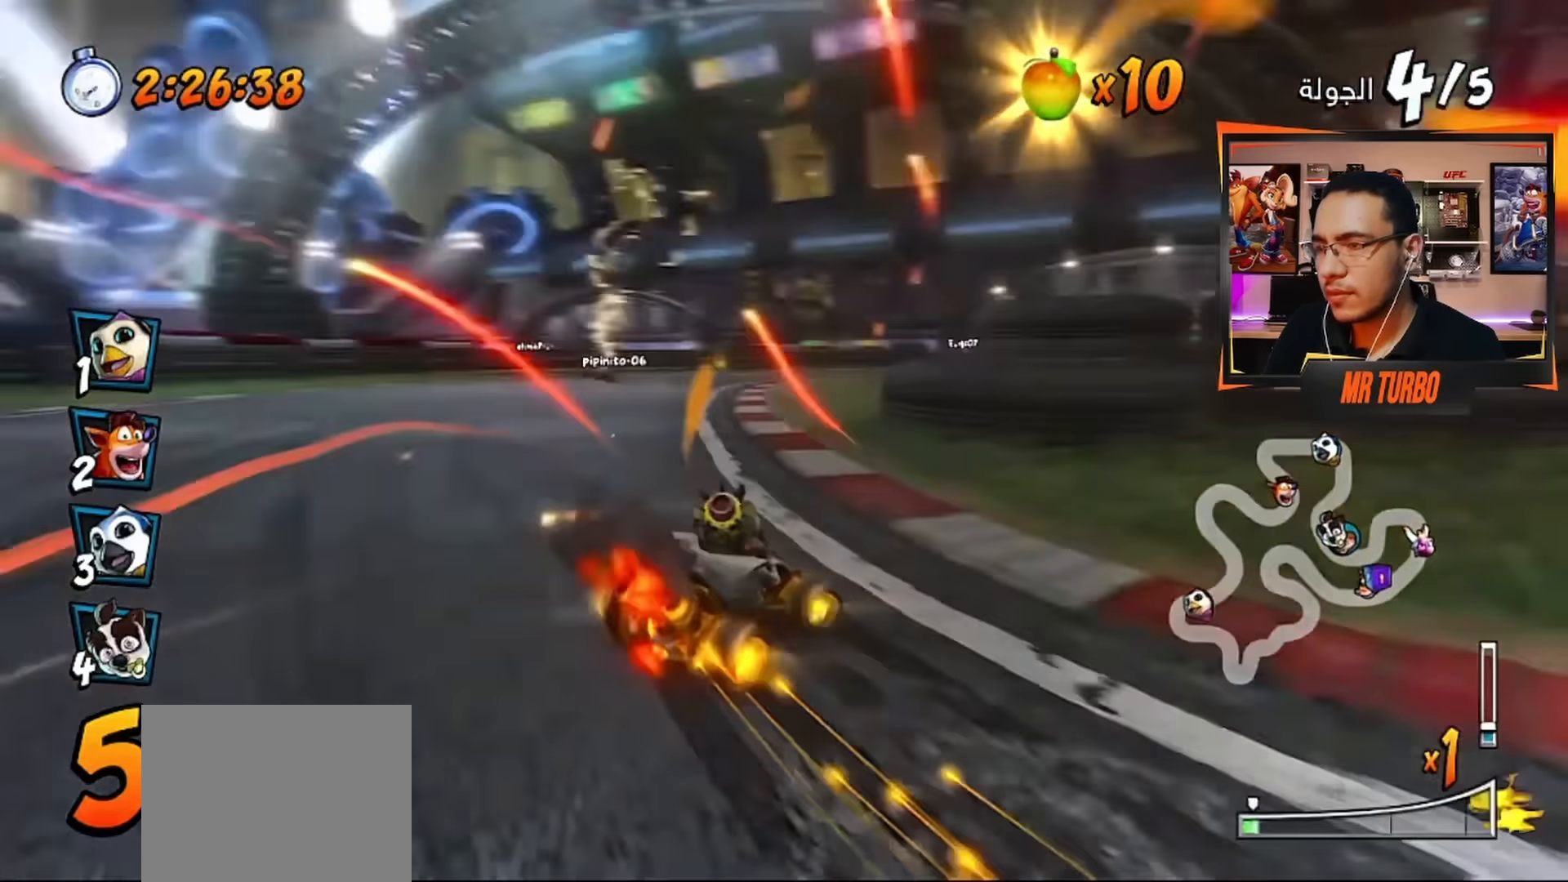
{"buttons": ["CROSS", "R1"], "left_stick": "center", "right_stick": "center", "events": [[133, "DPAD_RIGHT", "down"], [150, "DPAD_DOWN", "down"], [433, "DPAD_DOWN", "up"], [467, "DPAD_RIGHT", "up"]]}
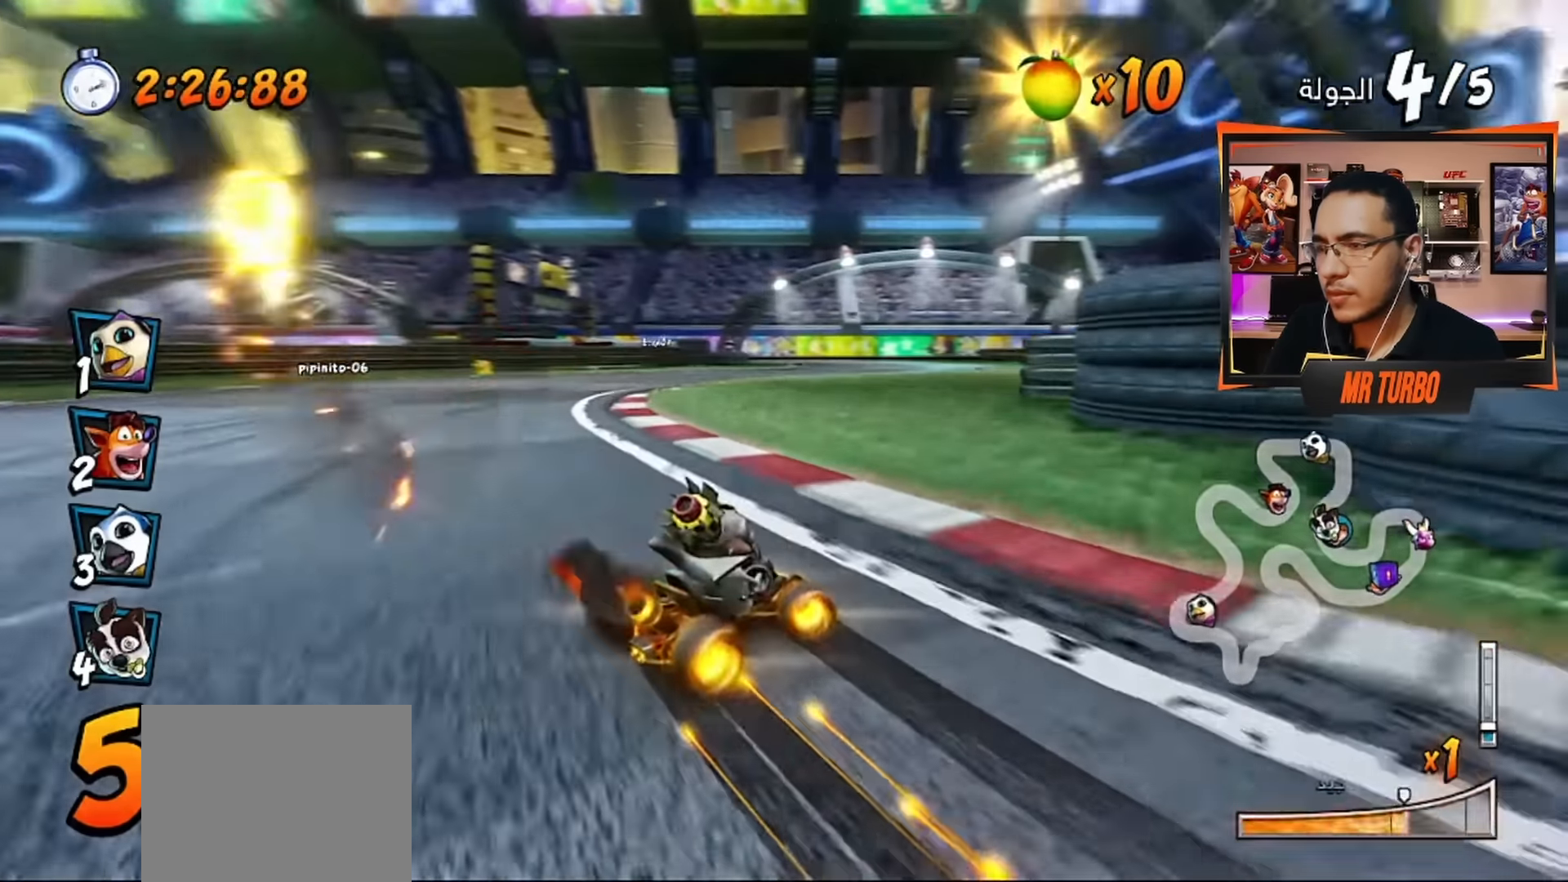
{"buttons": ["CROSS", "R1"], "left_stick": "center", "right_stick": "center", "events": [[117, "DPAD_RIGHT", "down"], [167, "L1", "down"], [300, "DPAD_RIGHT", "up"], [317, "L1", "up"]]}
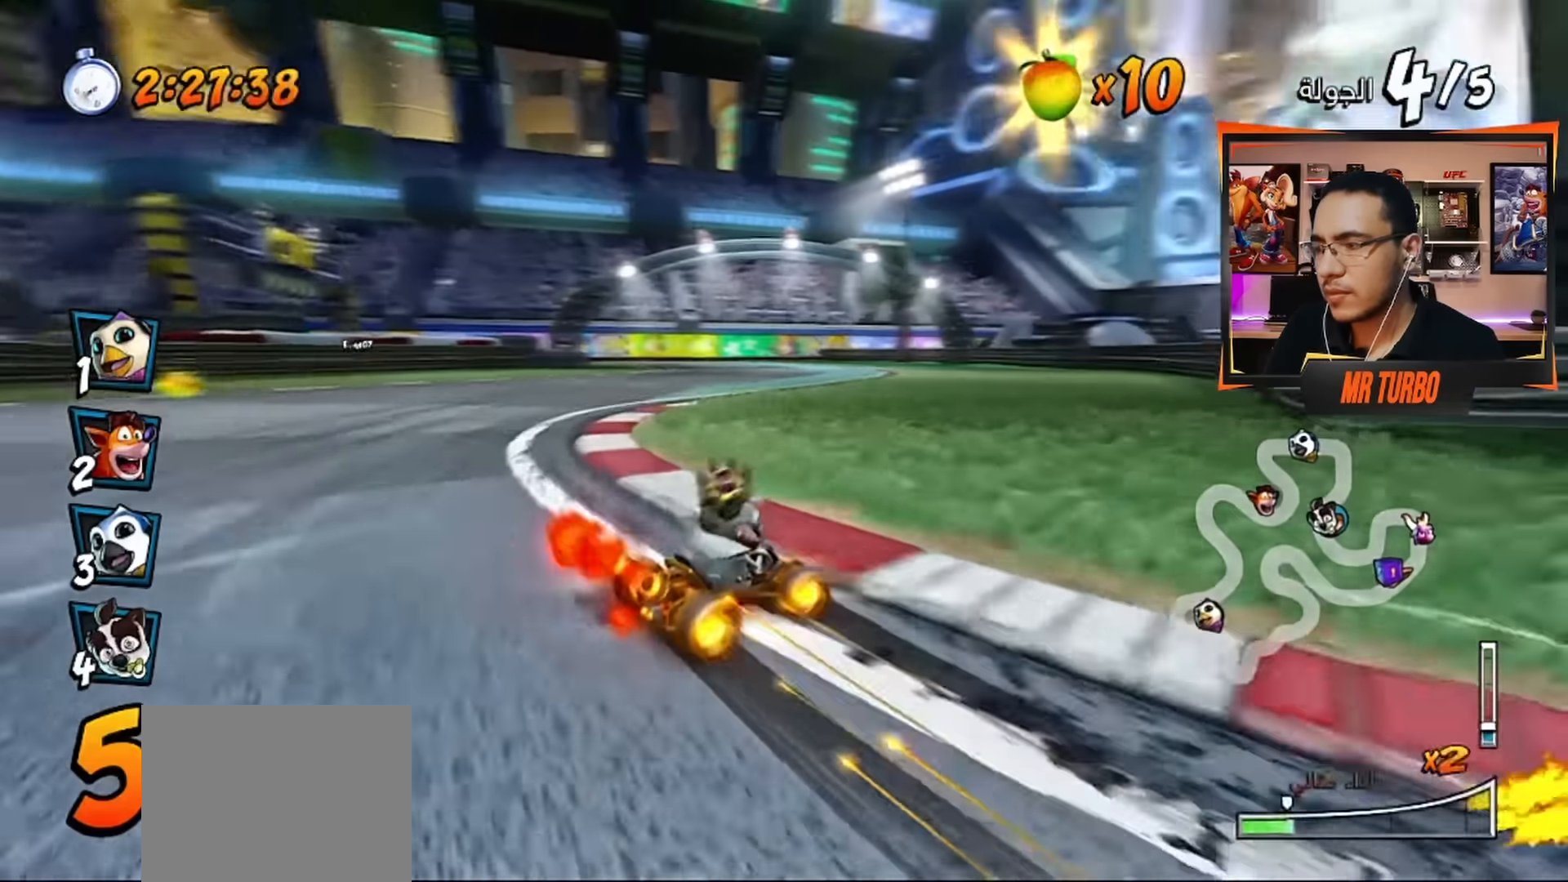
{"buttons": ["CROSS", "R1"], "left_stick": "center", "right_stick": "center", "events": []}
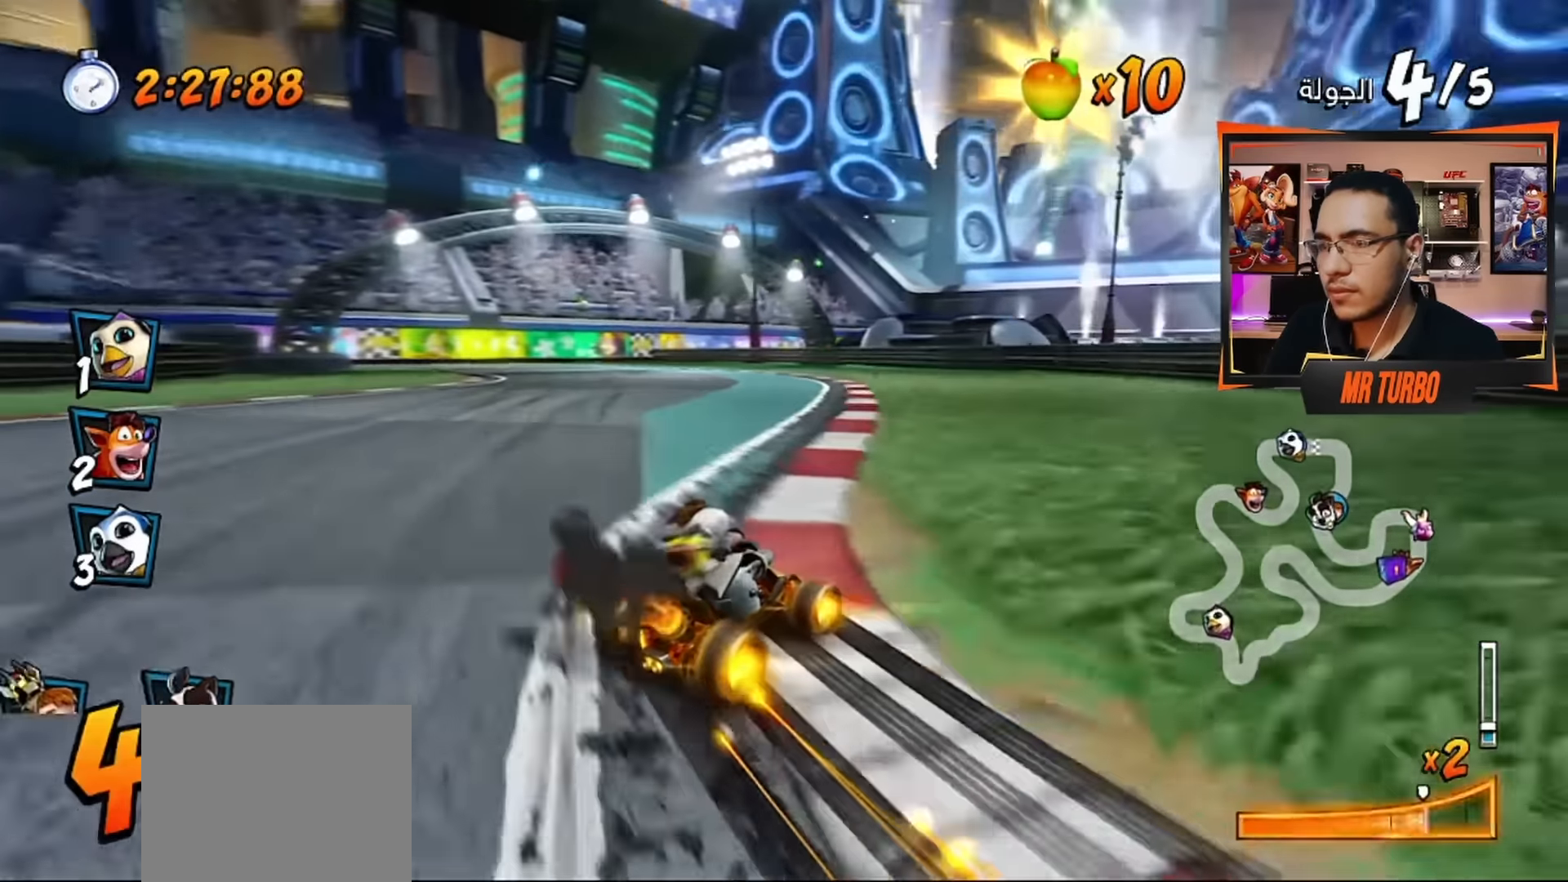
{"buttons": ["CROSS", "R1", "DPAD_LEFT"], "left_stick": "center", "right_stick": "center", "events": [[33, "L1", "down"], [117, "R1", "up"], [167, "L1", "up"], [200, "R1", "down"], [300, "R1", "up"], [467, "DPAD_LEFT", "down"], [467, "R1", "down"]]}
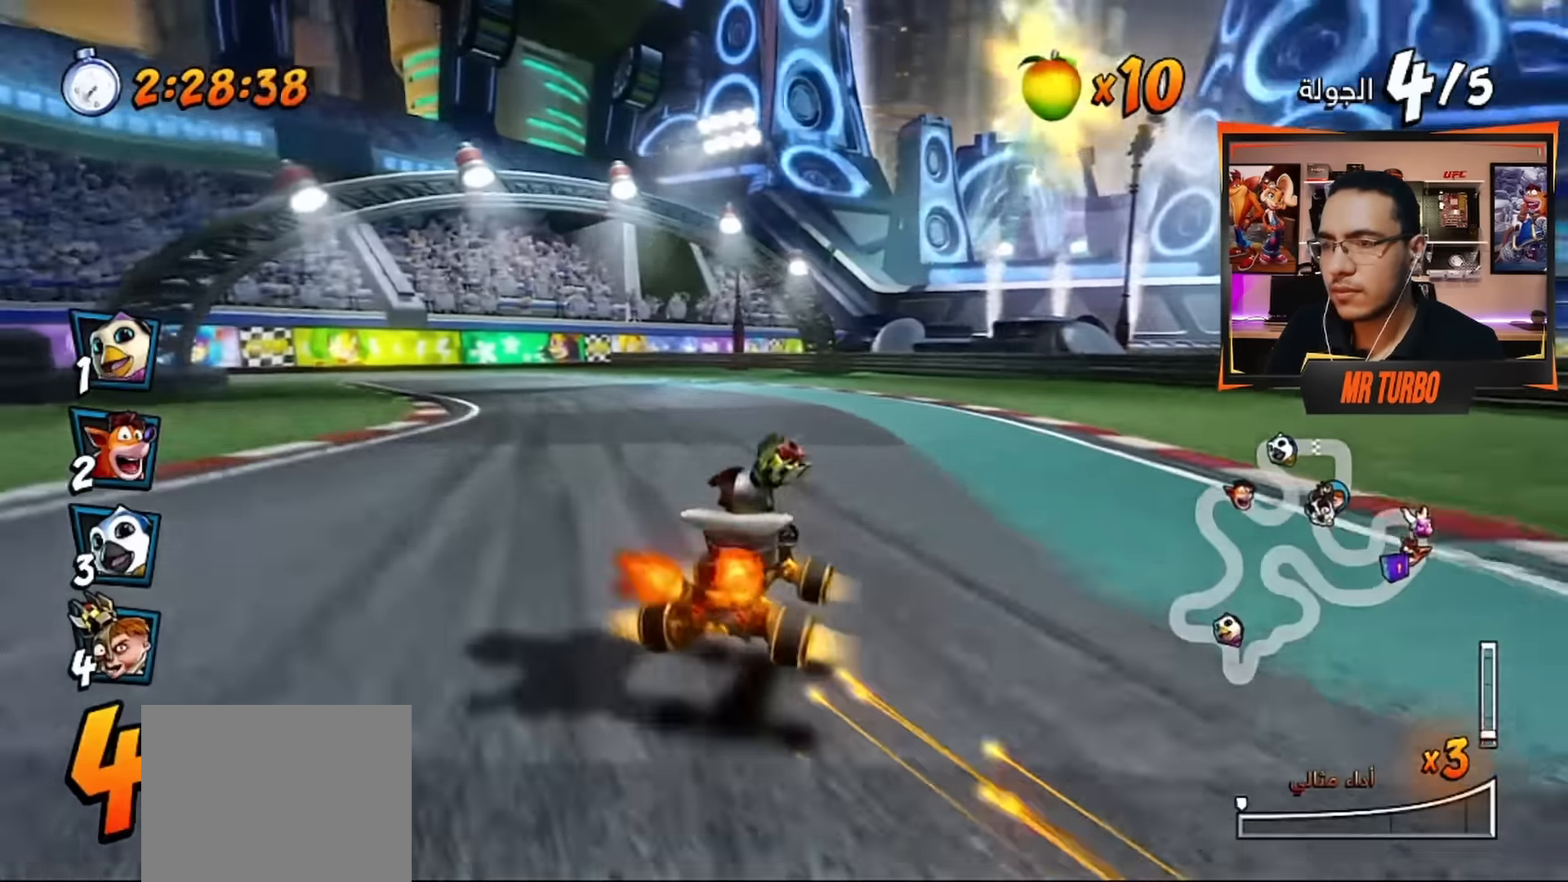
{"buttons": ["CROSS", "R1"], "left_stick": "center", "right_stick": "center", "events": [[183, "DPAD_DOWN", "down"], [317, "DPAD_DOWN", "up"], [467, "DPAD_LEFT", "up"]]}
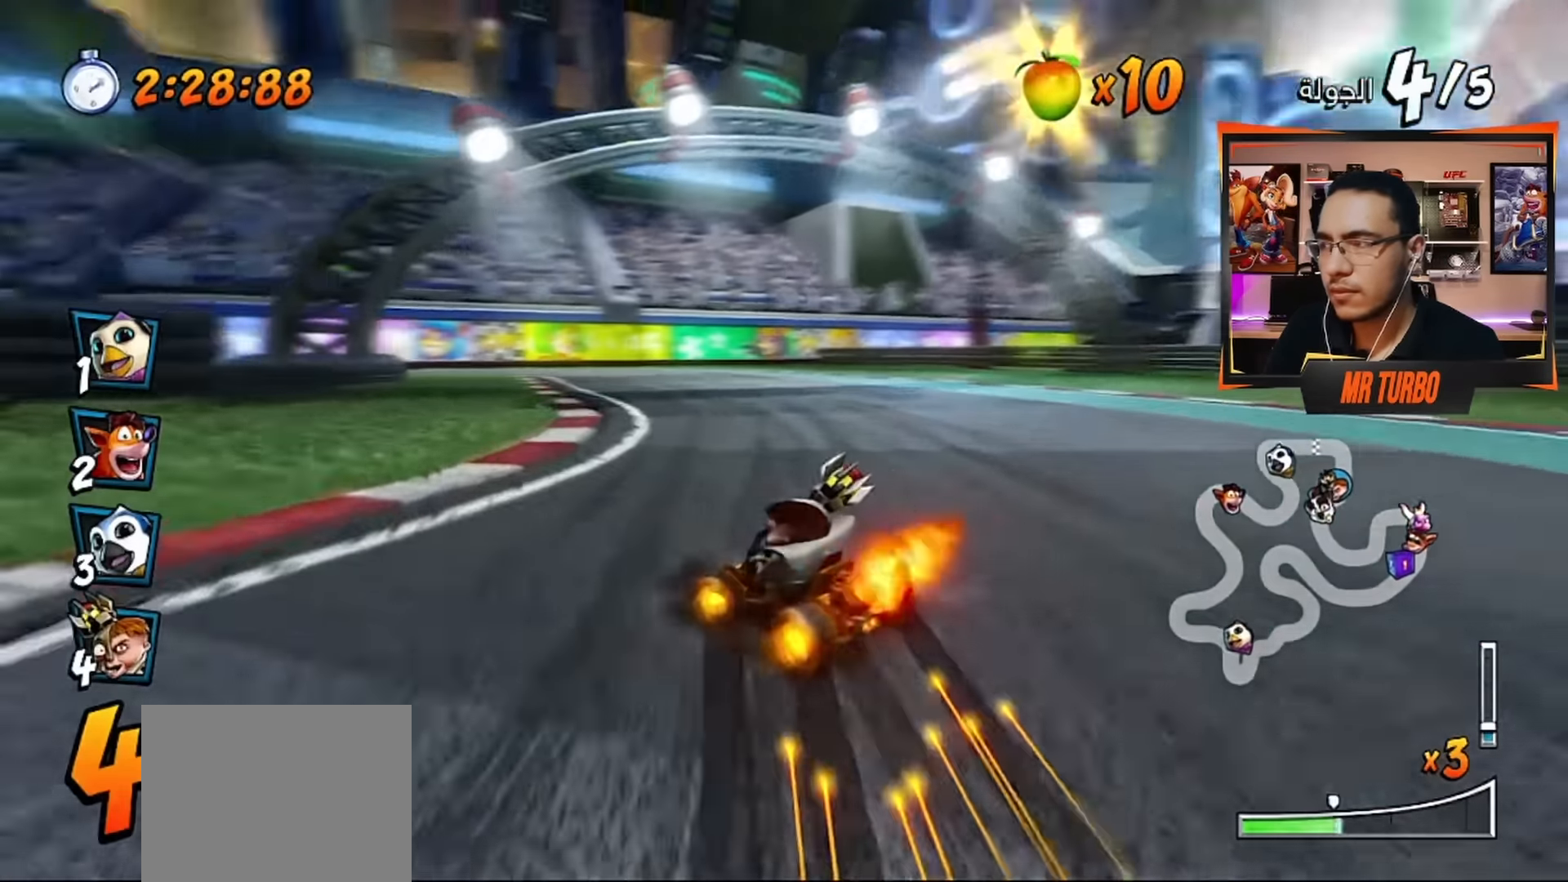
{"buttons": ["CROSS", "L1", "R1"], "left_stick": "center", "right_stick": "center", "events": [[383, "L1", "down"]]}
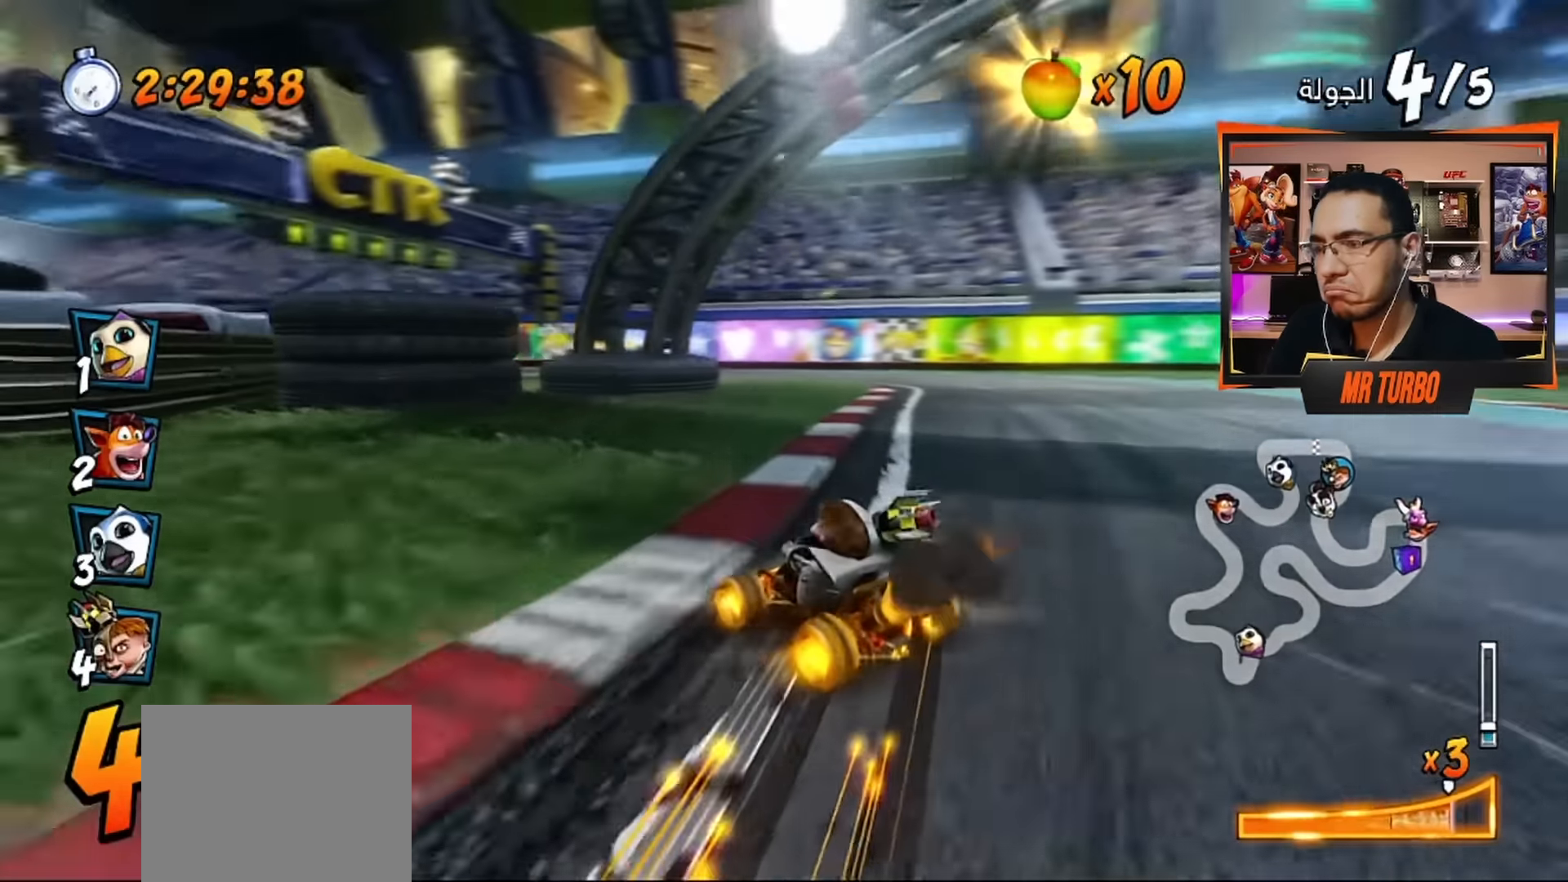
{"buttons": ["CROSS", "R1", "DPAD_DOWN", "DPAD_LEFT"], "left_stick": "center", "right_stick": "center", "events": [[50, "L1", "up"], [133, "DPAD_LEFT", "down"], [250, "DPAD_DOWN", "down"]]}
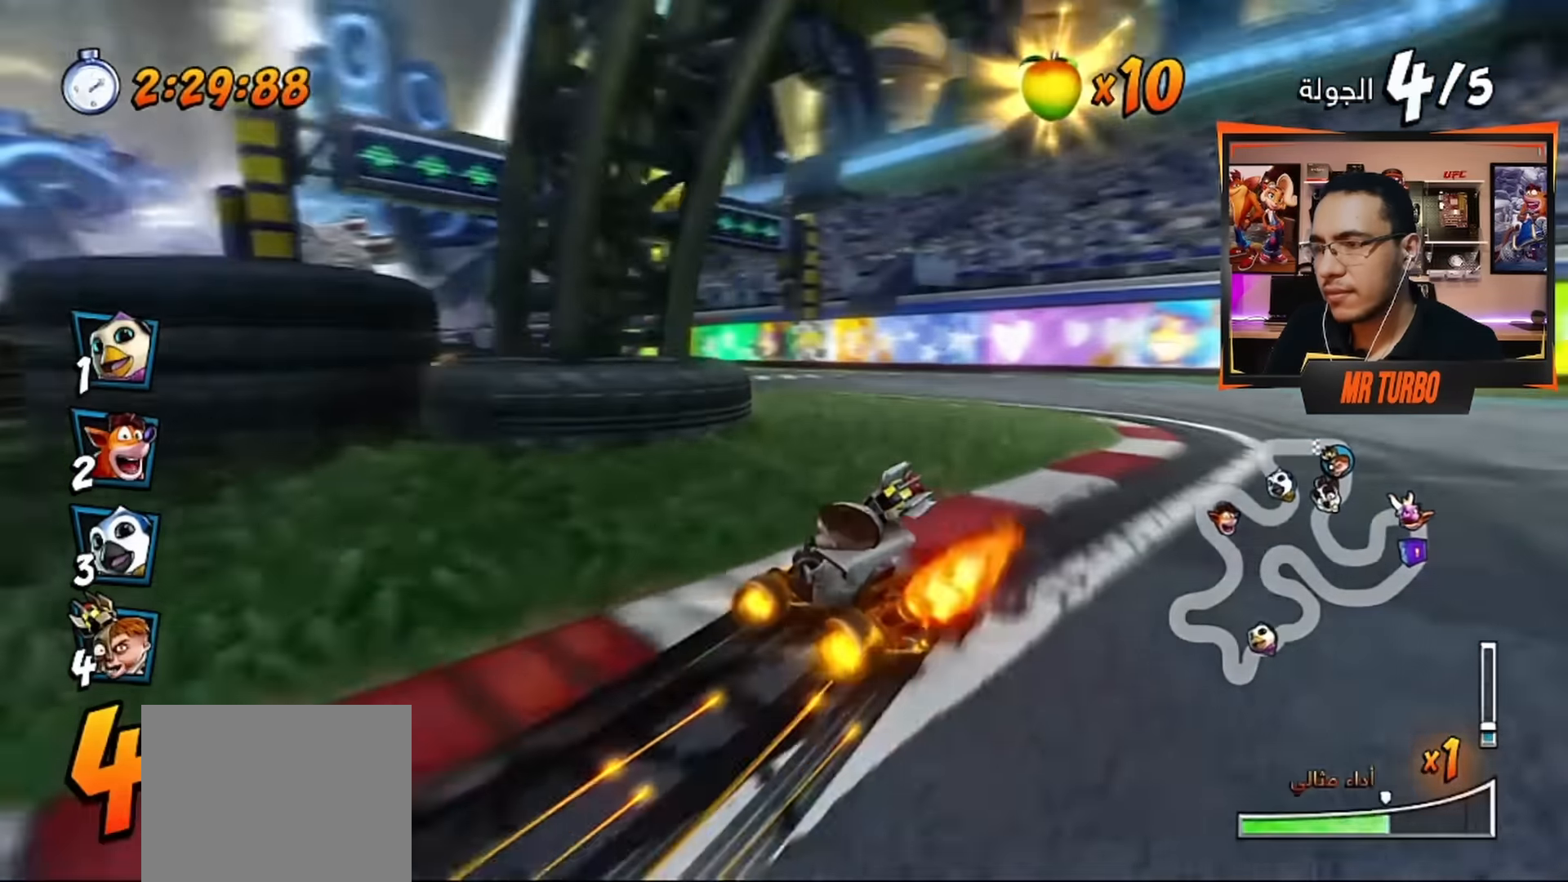
{"buttons": ["CROSS", "R1", "DPAD_DOWN", "DPAD_LEFT"], "left_stick": "center", "right_stick": "center", "events": [[267, "L1", "down"], [433, "L1", "up"]]}
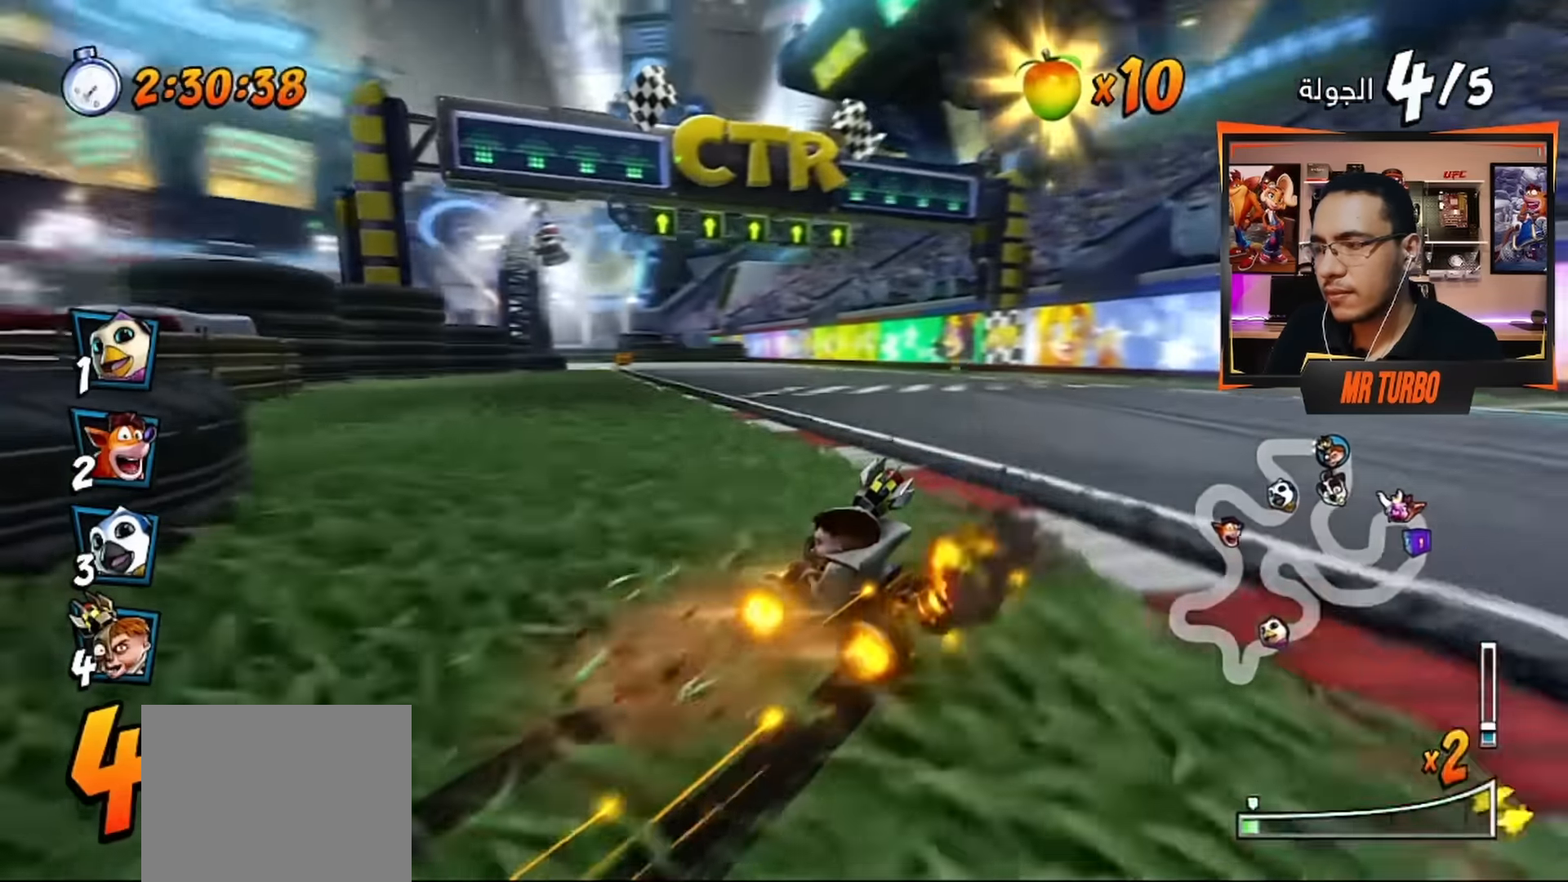
{"buttons": ["CROSS", "R1"], "left_stick": "center", "right_stick": "center", "events": [[233, "DPAD_DOWN", "up"], [317, "DPAD_LEFT", "up"]]}
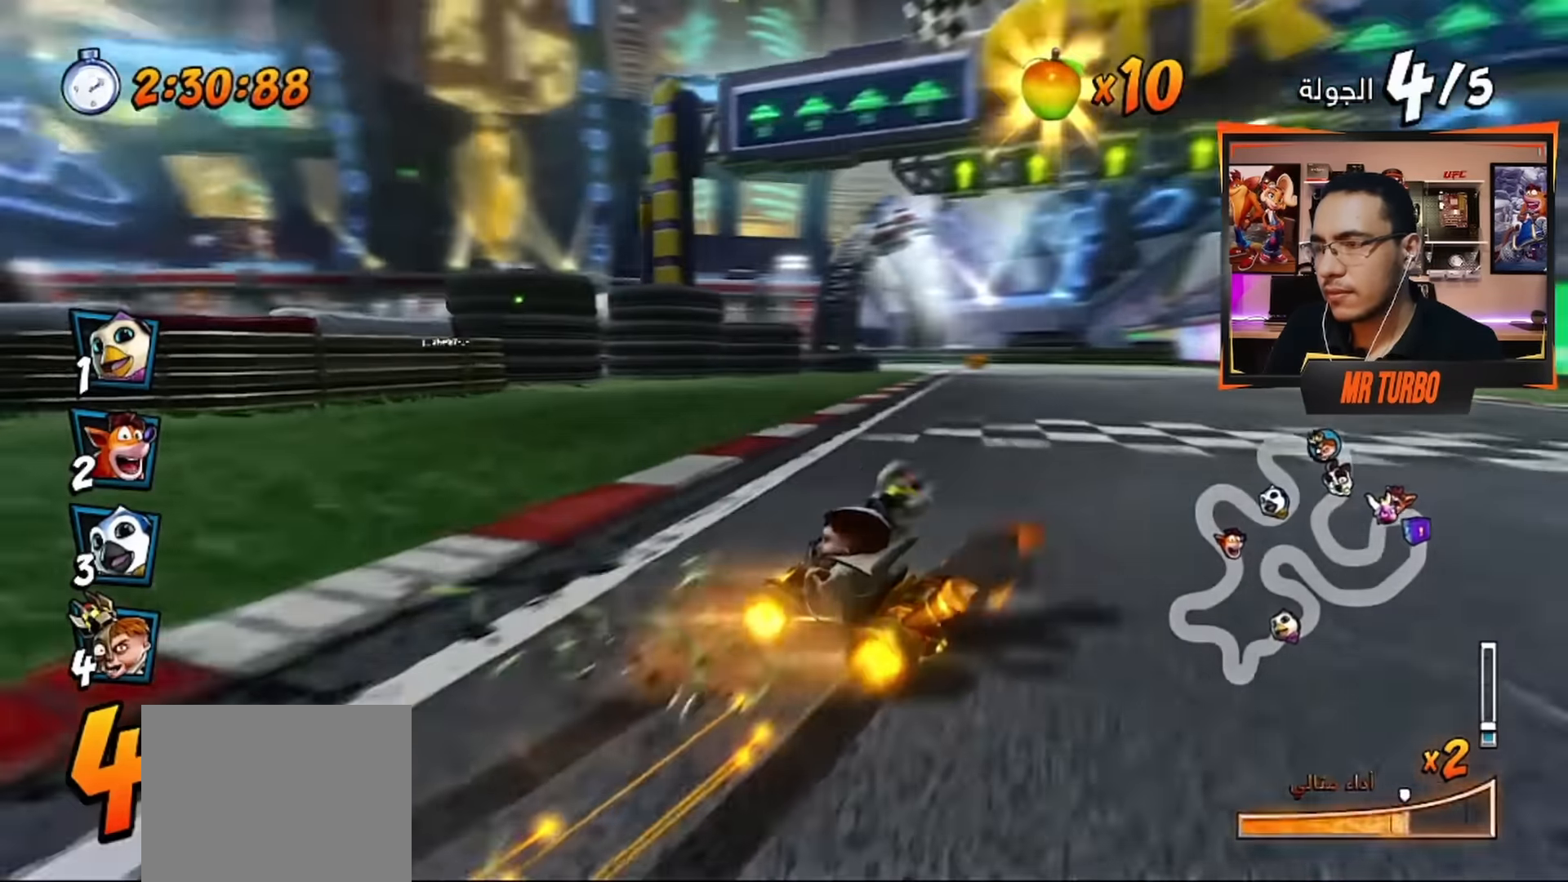
{"buttons": ["CROSS"], "left_stick": "center", "right_stick": "center", "events": [[50, "L1", "down"], [167, "R1", "up"], [200, "L1", "up"], [233, "DPAD_RIGHT", "down"], [250, "R1", "down"], [333, "DPAD_RIGHT", "up"], [383, "R1", "up"]]}
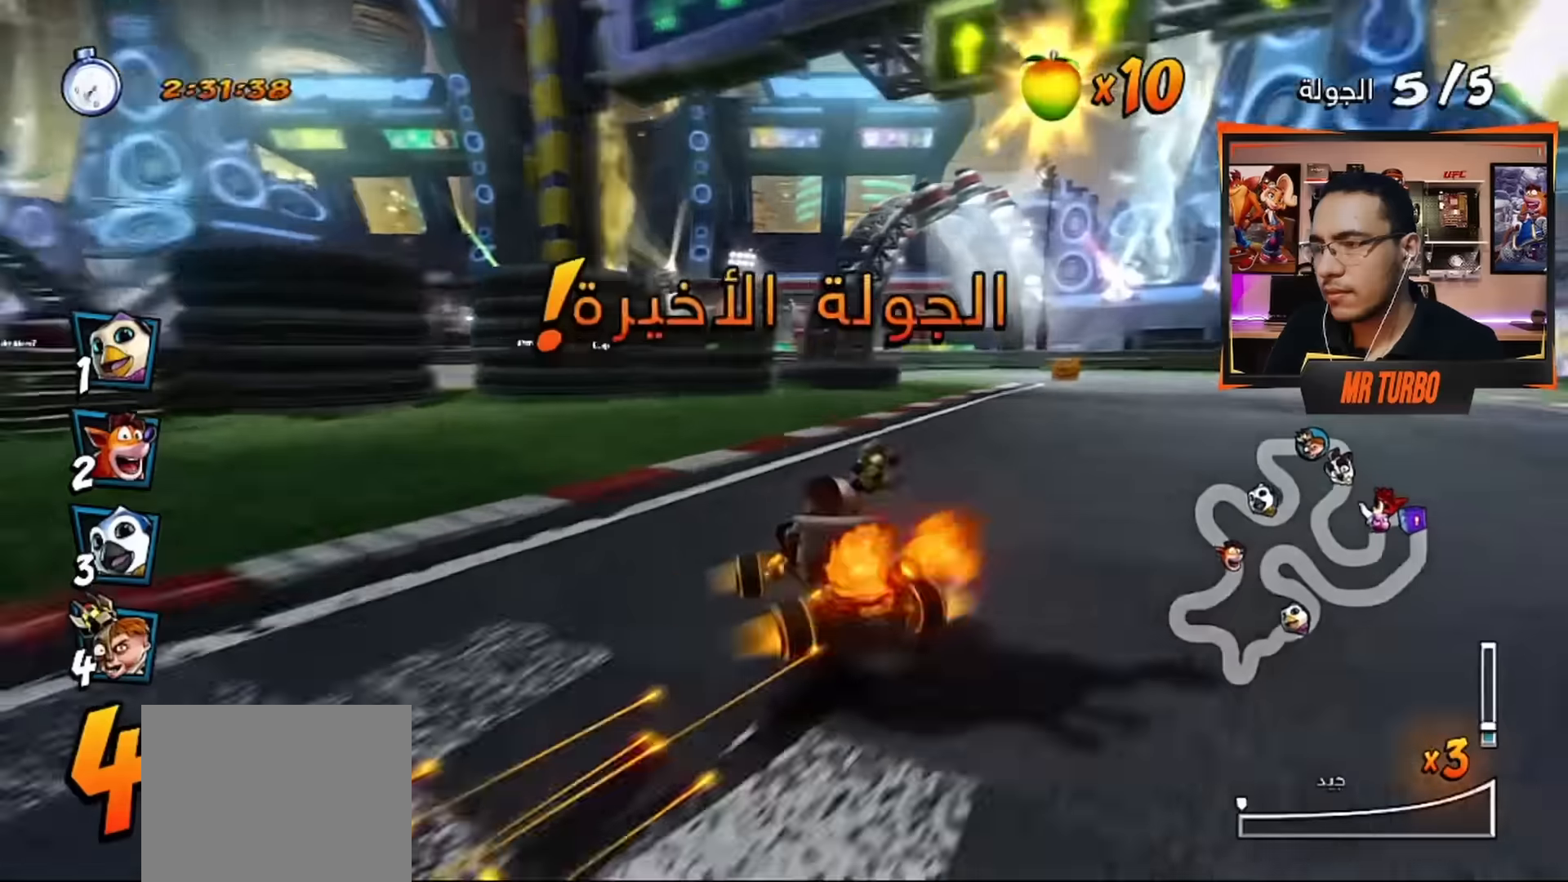
{"buttons": ["CROSS", "R1"], "left_stick": "center", "right_stick": "center", "events": [[50, "DPAD_LEFT", "down"], [50, "R1", "down"], [167, "DPAD_DOWN", "down"], [267, "DPAD_DOWN", "up"], [300, "DPAD_LEFT", "up"]]}
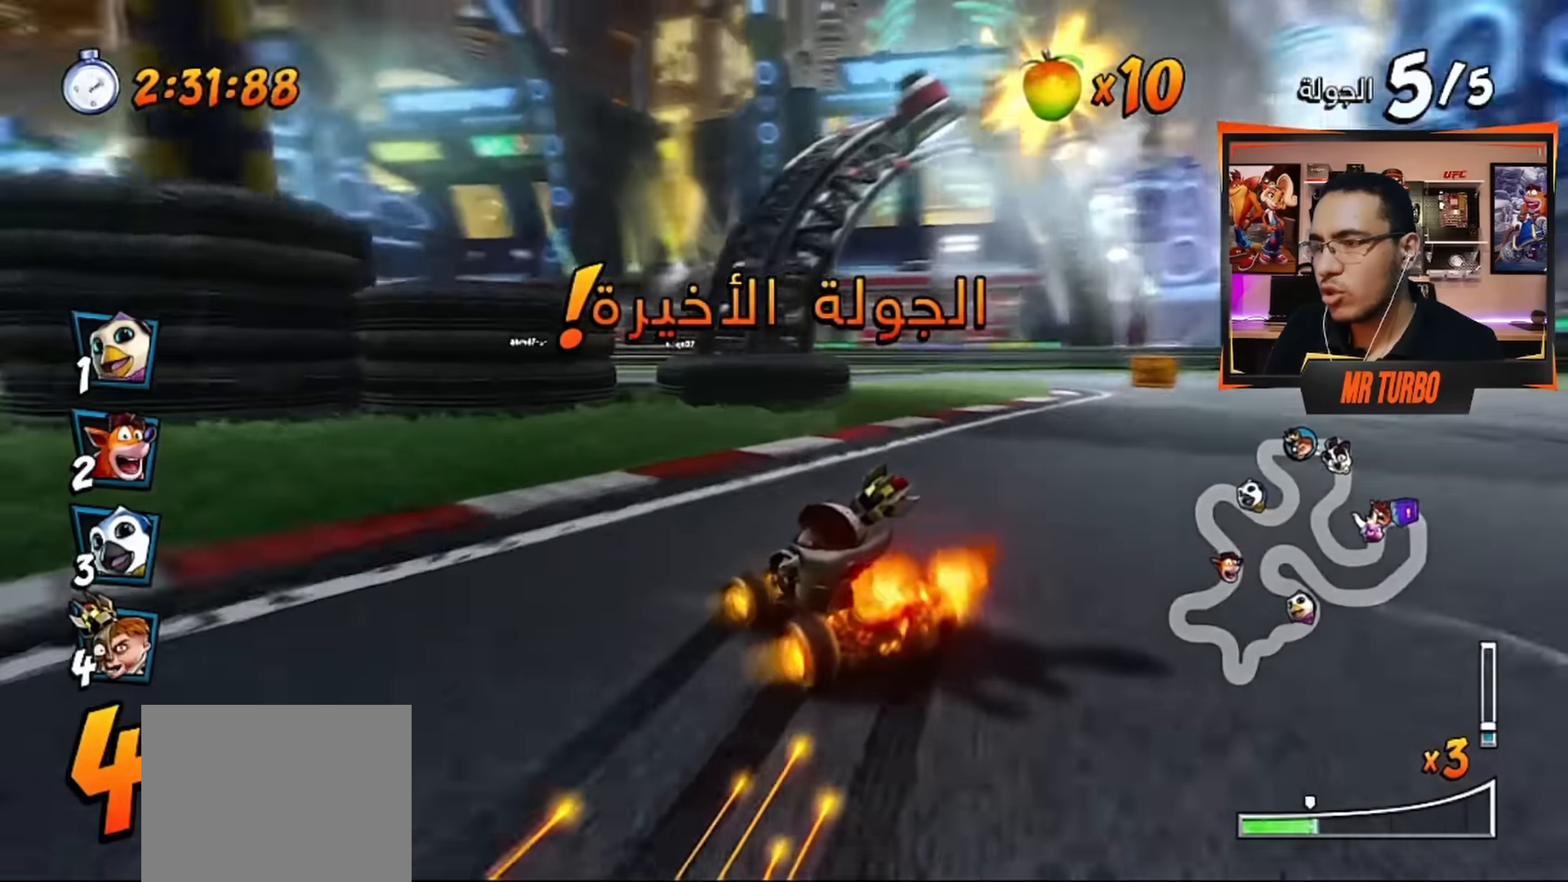
{"buttons": ["CROSS", "L1", "R1", "DPAD_DOWN", "DPAD_LEFT"], "left_stick": "center", "right_stick": "center", "events": [[50, "DPAD_LEFT", "down"], [134, "DPAD_DOWN", "down"], [400, "L1", "down"]]}
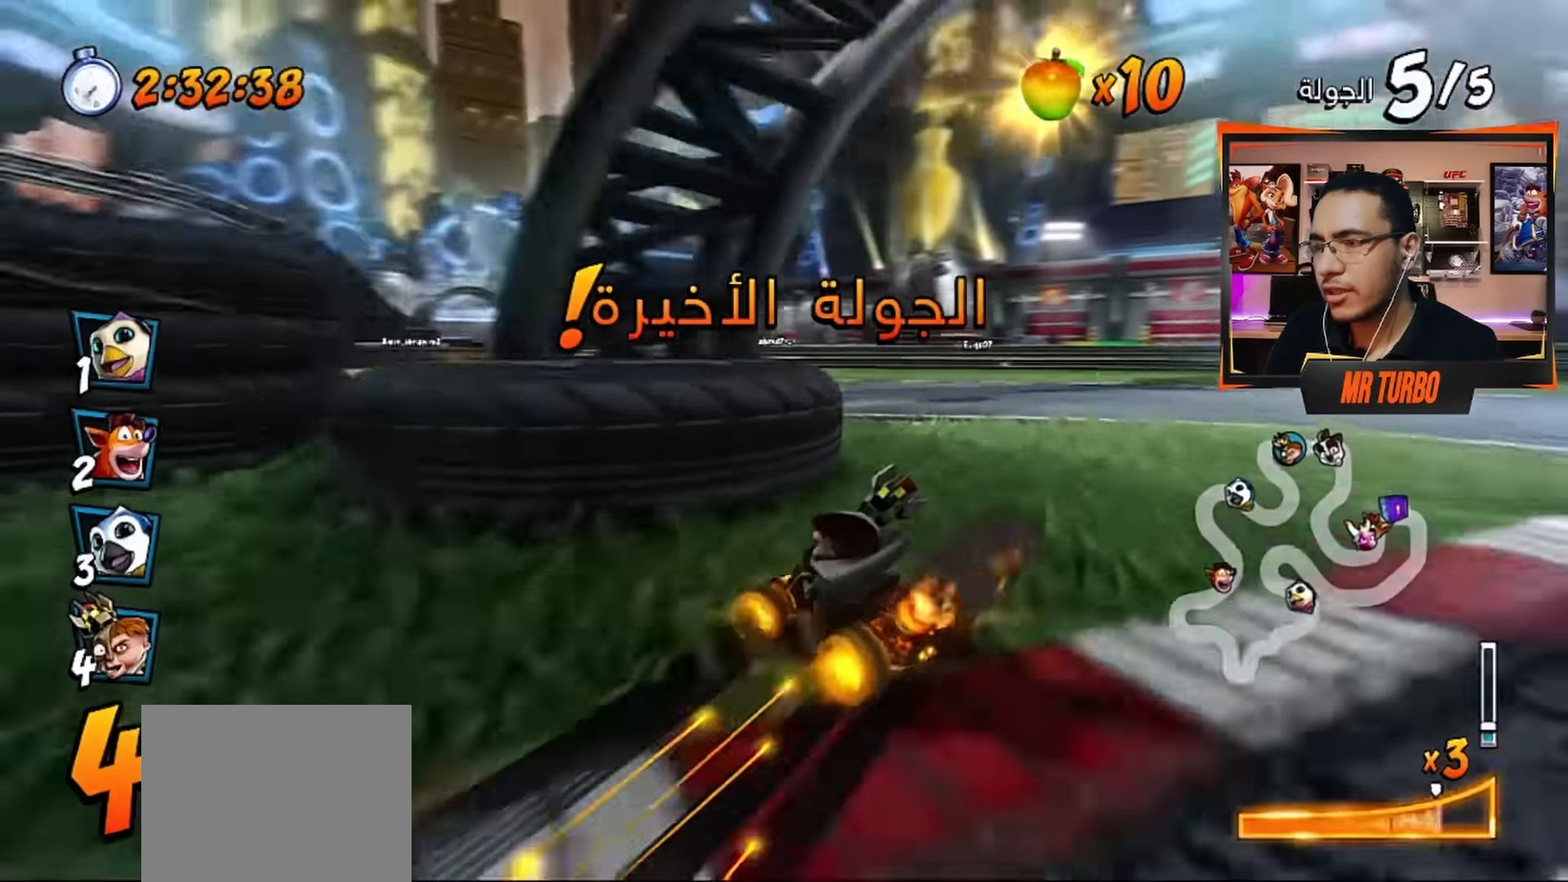
{"buttons": ["CROSS", "R1", "DPAD_LEFT"], "left_stick": "center", "right_stick": "center", "events": [[34, "L1", "up"], [450, "DPAD_DOWN", "up"]]}
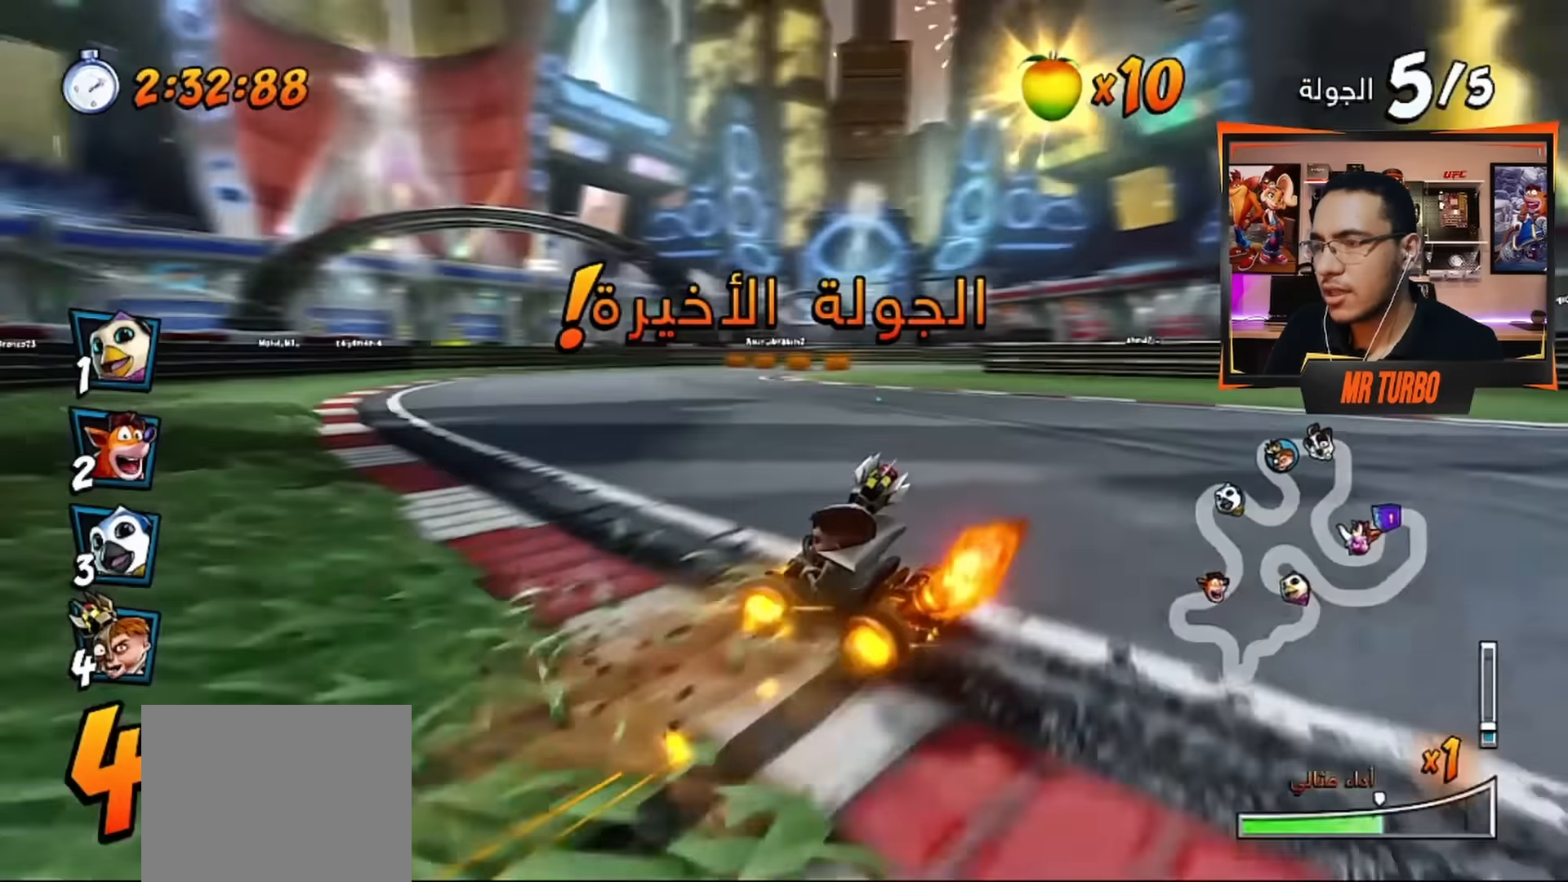
{"buttons": ["CROSS", "R1"], "left_stick": "center", "right_stick": "center", "events": [[17, "DPAD_LEFT", "up"], [267, "L1", "down"], [434, "L1", "up"]]}
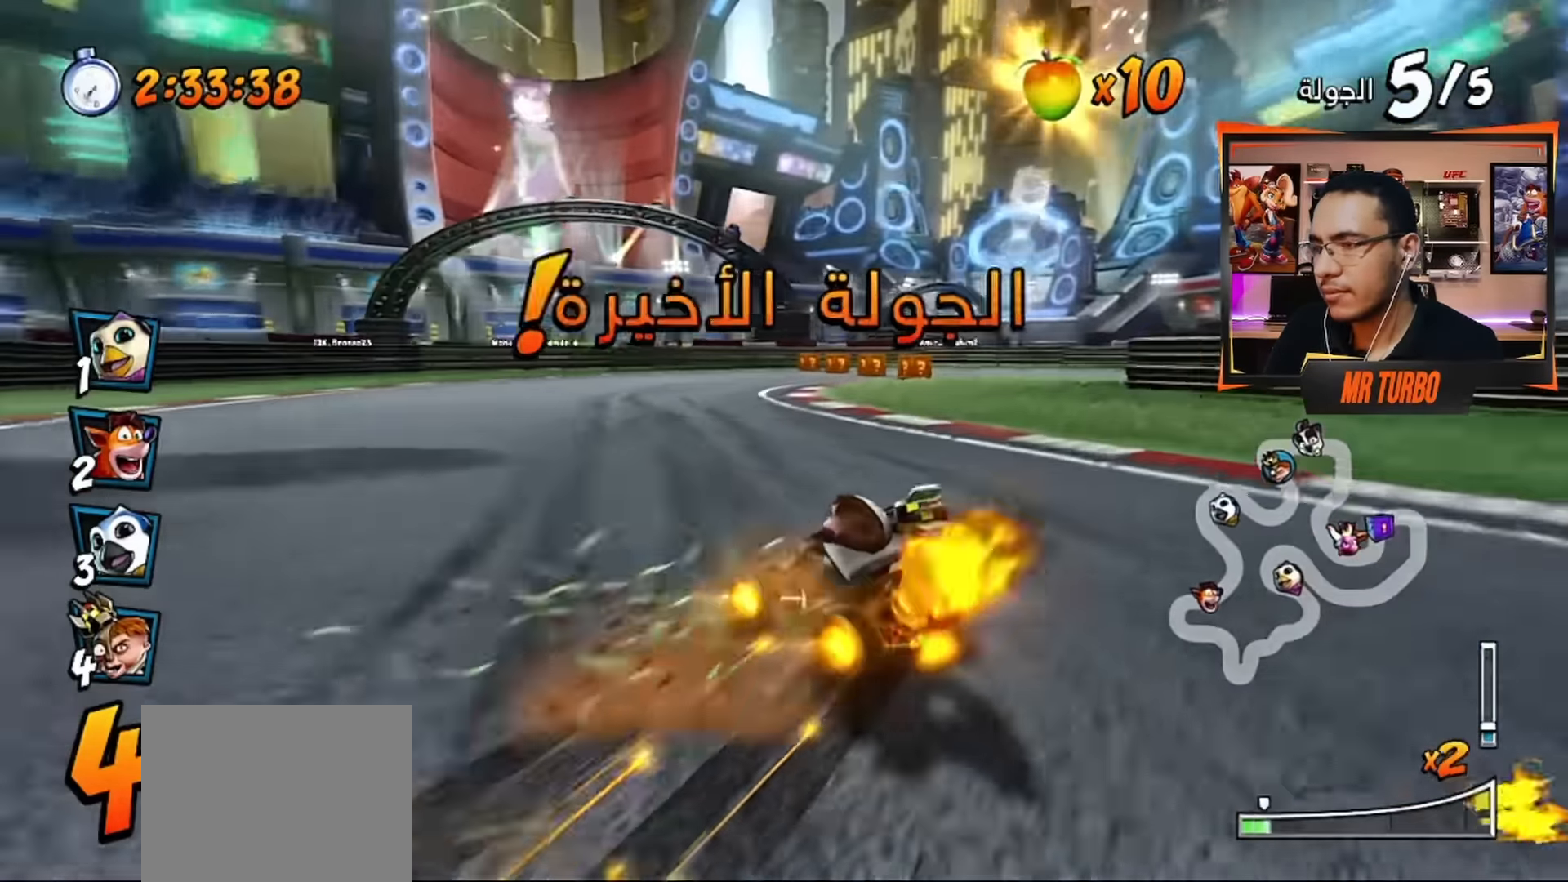
{"buttons": ["CROSS", "DPAD_DOWN", "DPAD_RIGHT"], "left_stick": "center", "right_stick": "center", "events": [[100, "R1", "up"], [167, "R1", "down"], [350, "DPAD_RIGHT", "down"], [350, "R1", "up"], [417, "DPAD_DOWN", "down"]]}
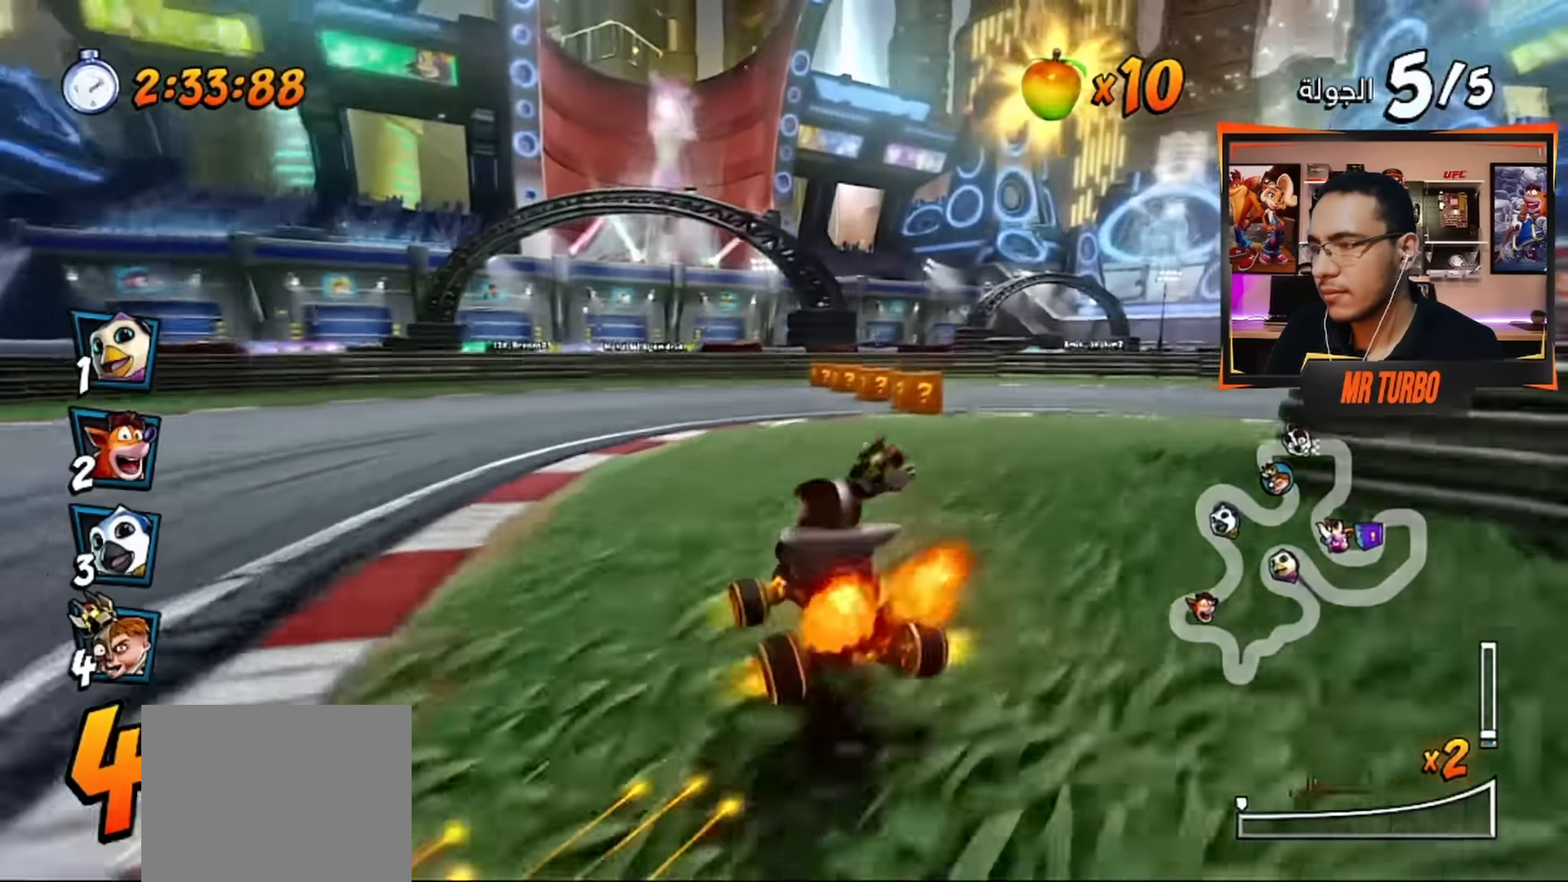
{"buttons": ["SQUARE", "DPAD_DOWN", "DPAD_RIGHT"], "left_stick": "center", "right_stick": "center", "events": [[67, "CROSS", "up"], [150, "R1", "down"], [150, "SQUARE", "down"], [300, "R1", "up"]]}